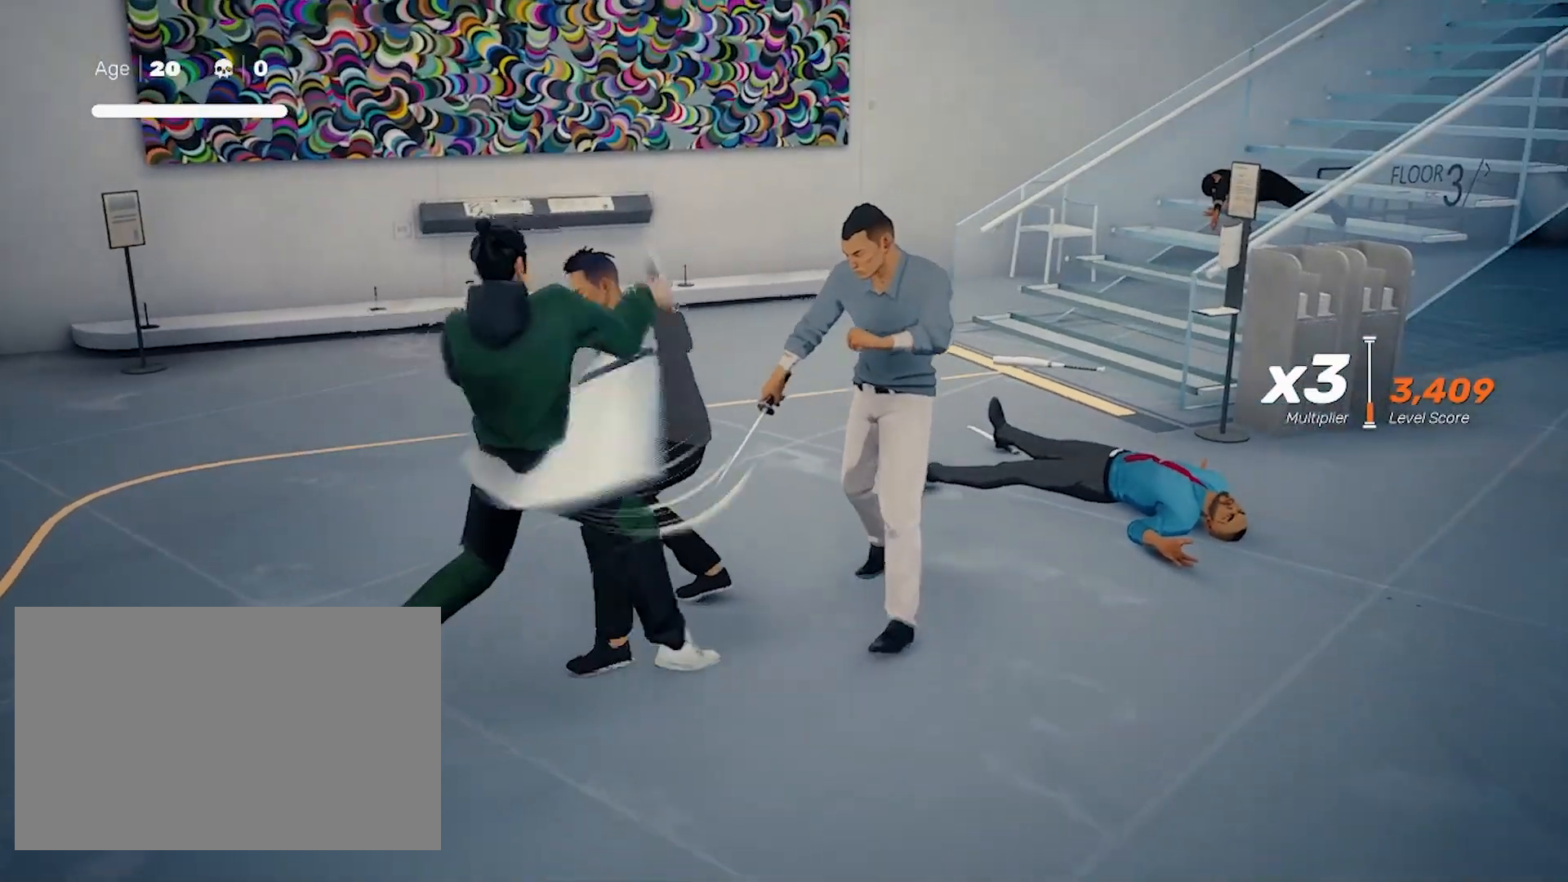
Gameplay with keyboard and mouse; each line is a JSON object with the keys and mouse buttons held at the frame after it. "events" lists presses ("down") and releases ("up") of "4", "a", "c", "d", "e", "f", "q", "r", "s", "shift", "space", "tab", "w", "x", "z", "mouse_left" and "mouse_right" between this image and that frame as [ms after this image, input, new state], when the widget could be followed in between. "mouse_left", "mouse_right" = the "left", "right" buttons of the "mouse" list. No other keys are recorded. Not read: mouse_move mouse_wheel.
{"keys": ["shift"], "mouse": [], "events": [[33, "mouse_left", "up"], [183, "mouse_right", "down"], [267, "mouse_right", "up"], [367, "mouse_right", "down"], [500, "mouse_right", "up"]]}
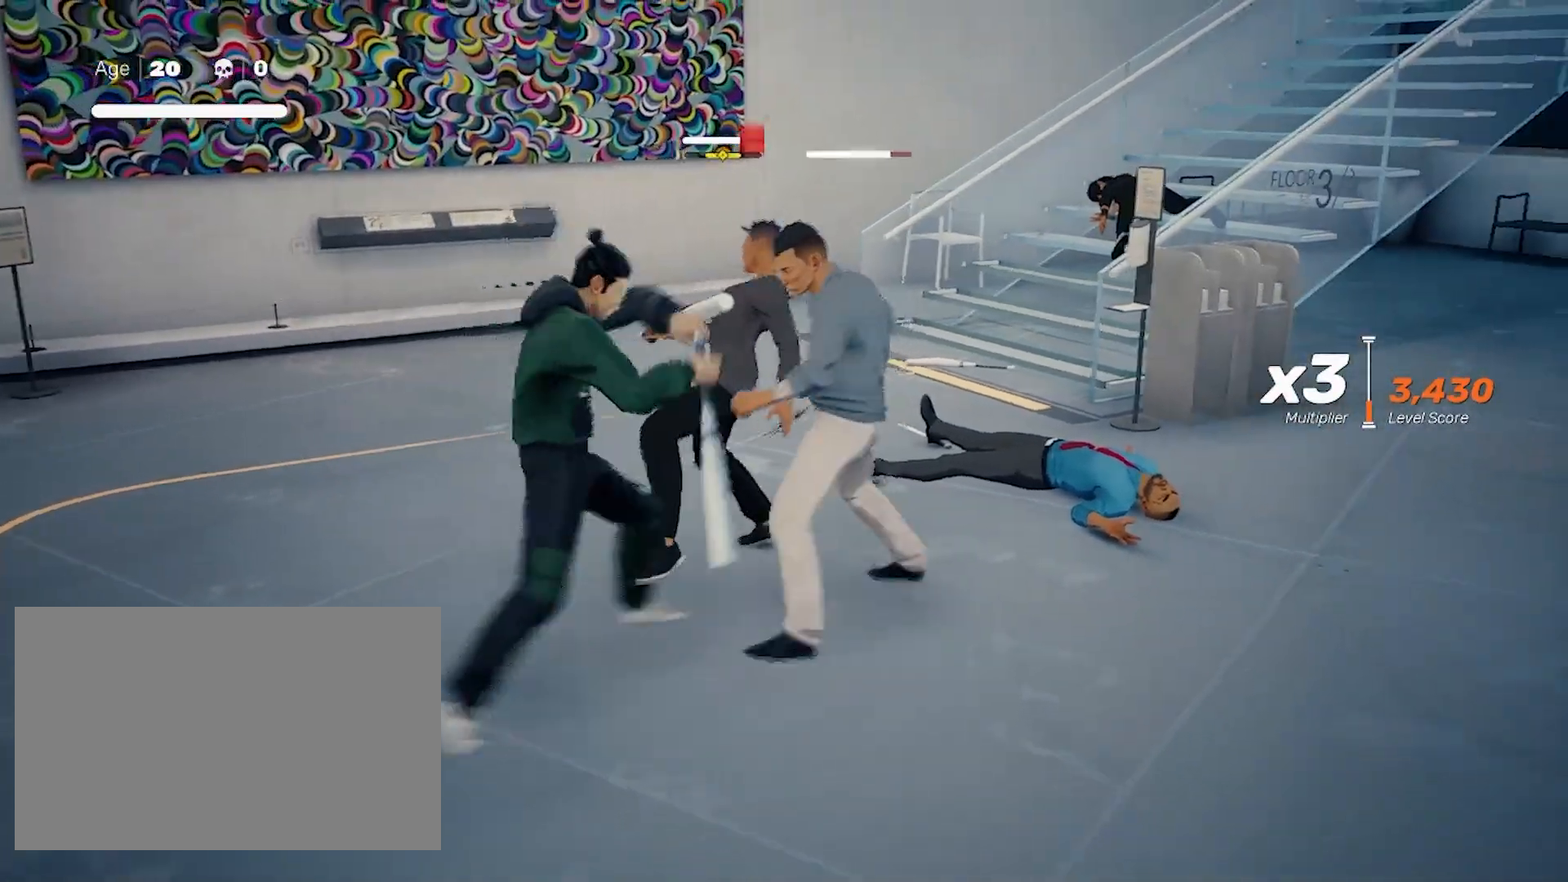
{"keys": ["shift"], "mouse": ["right"], "events": [[50, "mouse_right", "down"], [183, "mouse_right", "up"], [283, "mouse_right", "down"], [417, "mouse_right", "up"], [467, "mouse_right", "down"]]}
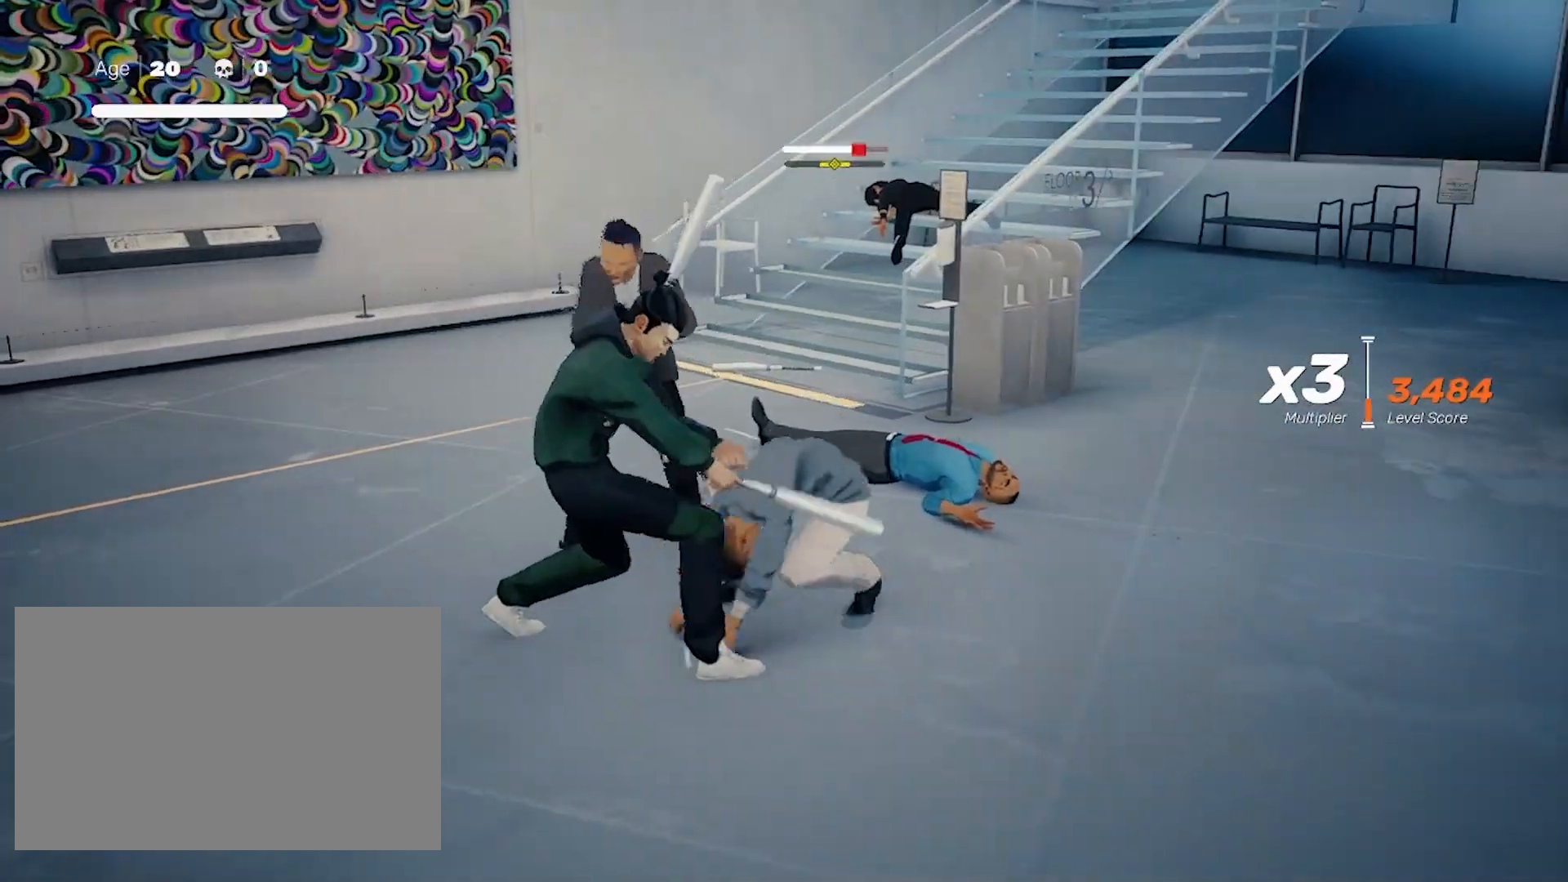
{"keys": ["shift"], "mouse": ["right"], "events": [[117, "mouse_right", "up"], [200, "mouse_right", "down"], [350, "mouse_right", "up"], [450, "mouse_right", "down"]]}
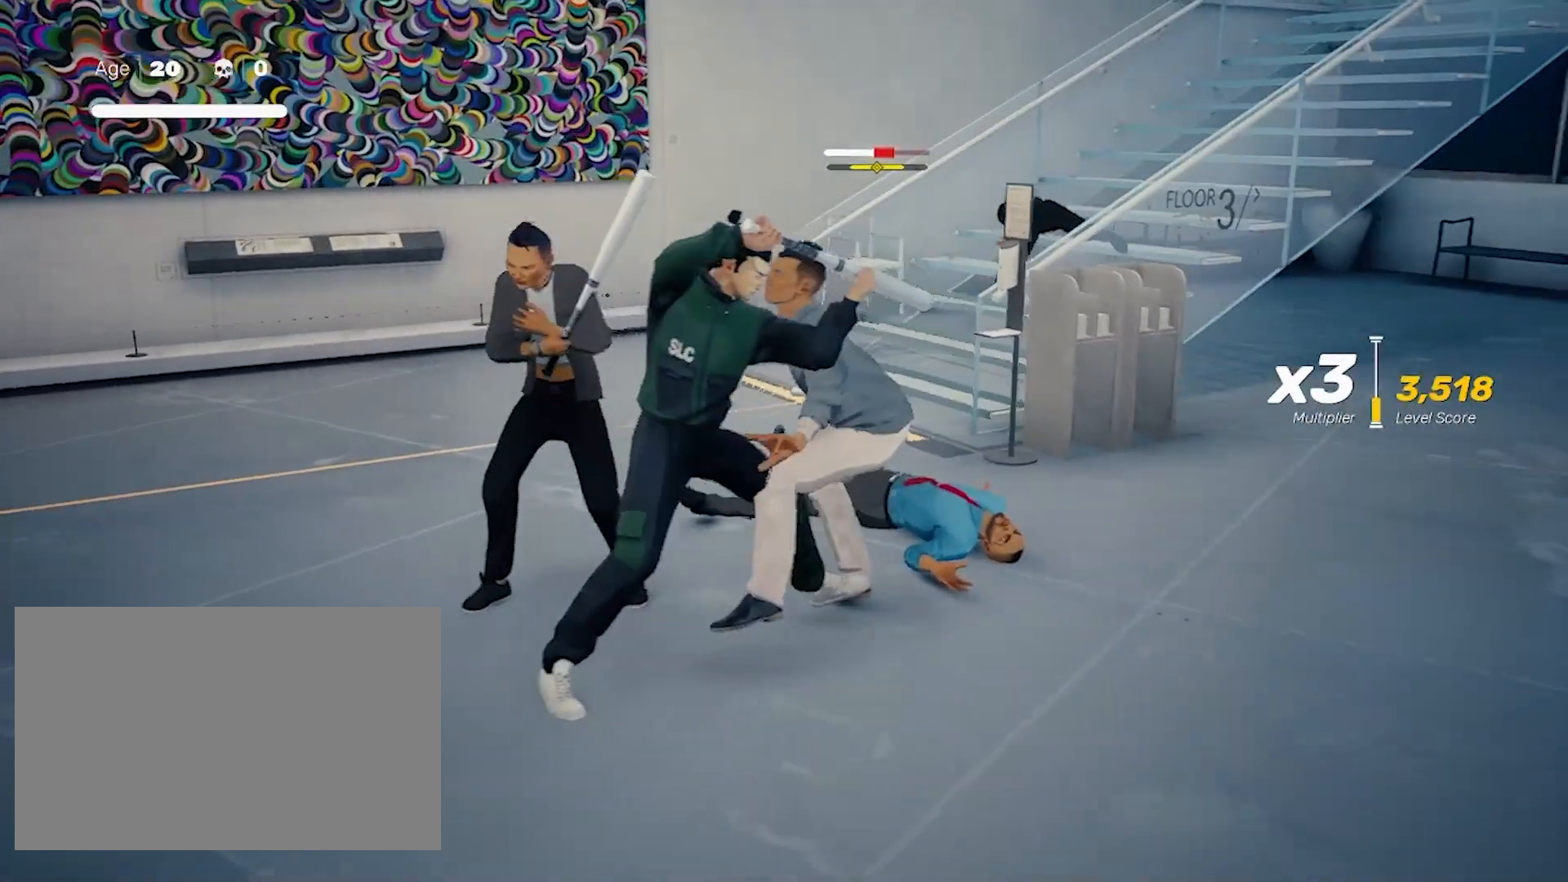
{"keys": ["shift"], "mouse": [], "events": [[50, "mouse_right", "up"], [133, "mouse_right", "down"], [283, "mouse_right", "up"], [317, "mouse_right", "down"], [467, "mouse_right", "up"]]}
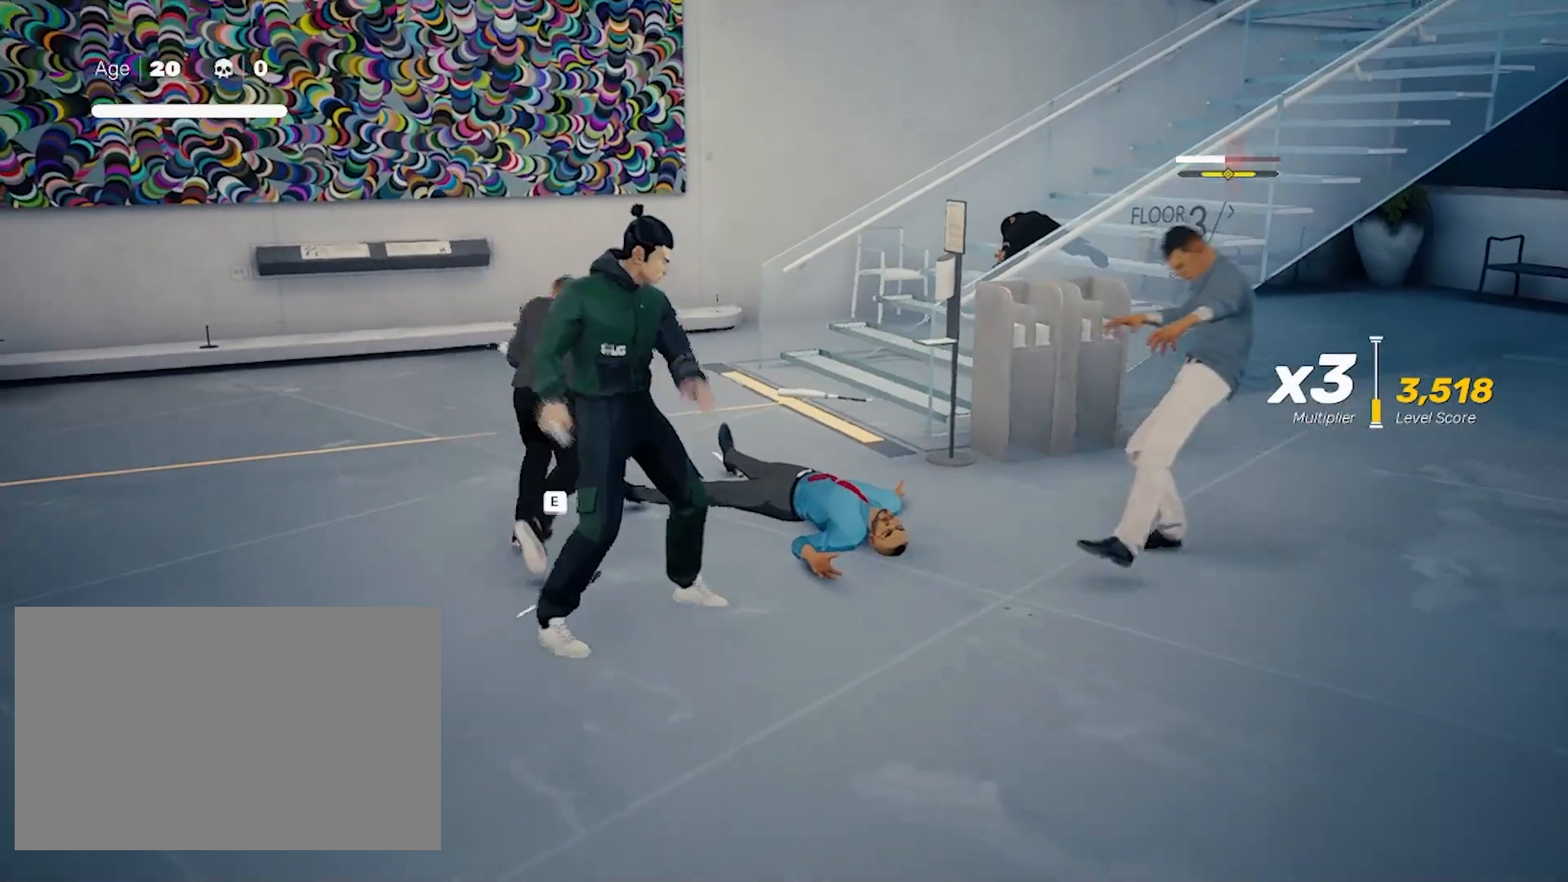
{"keys": ["shift"], "mouse": [], "events": [[50, "mouse_right", "down"], [150, "mouse_right", "up"]]}
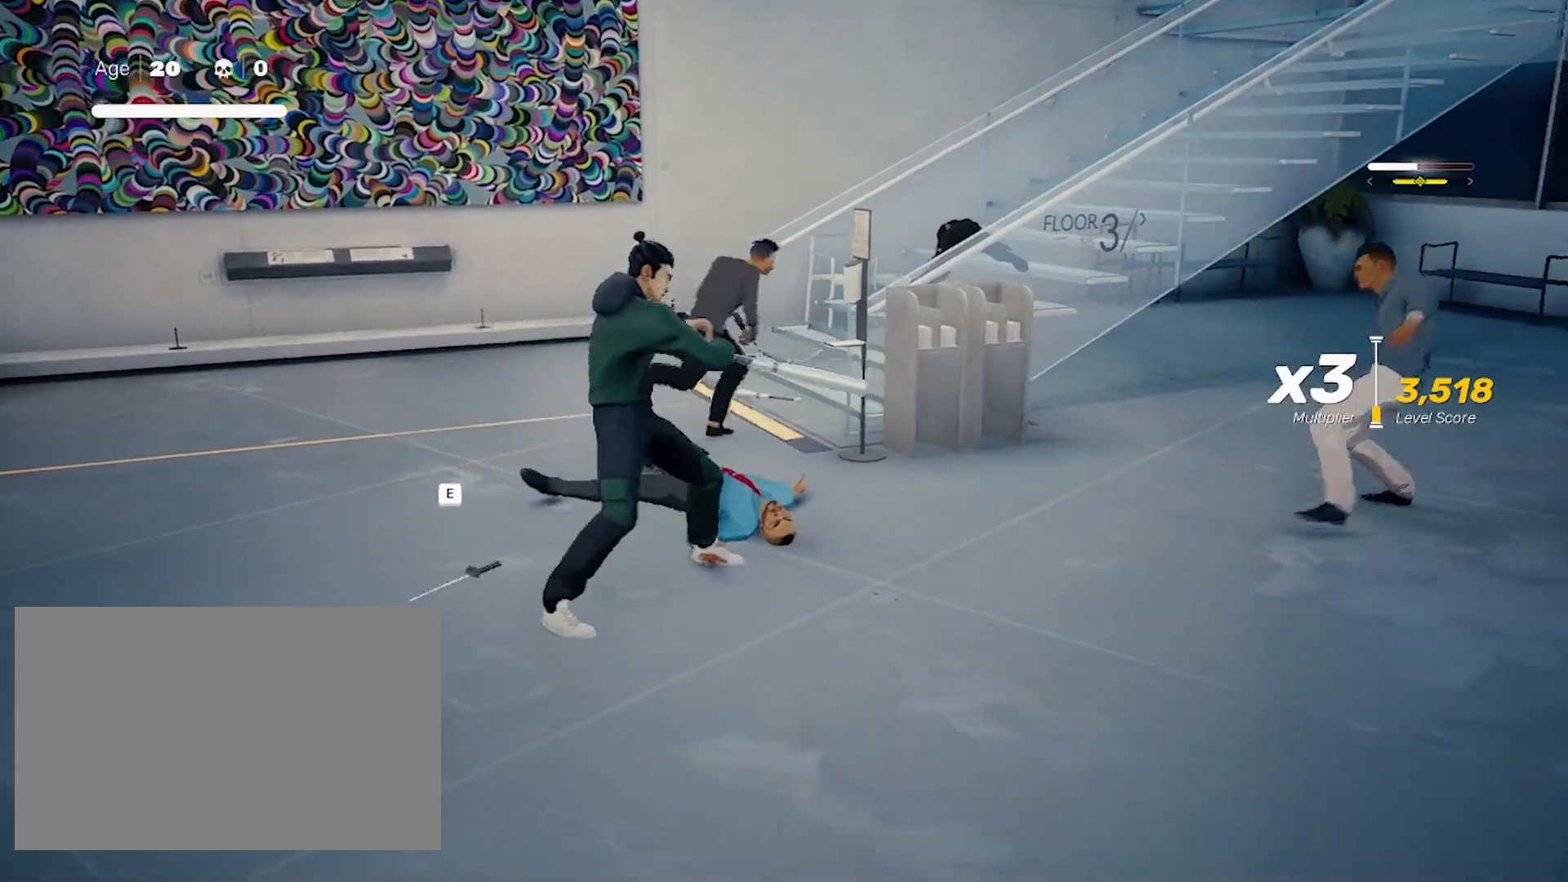
{"keys": ["shift"], "mouse": [], "events": []}
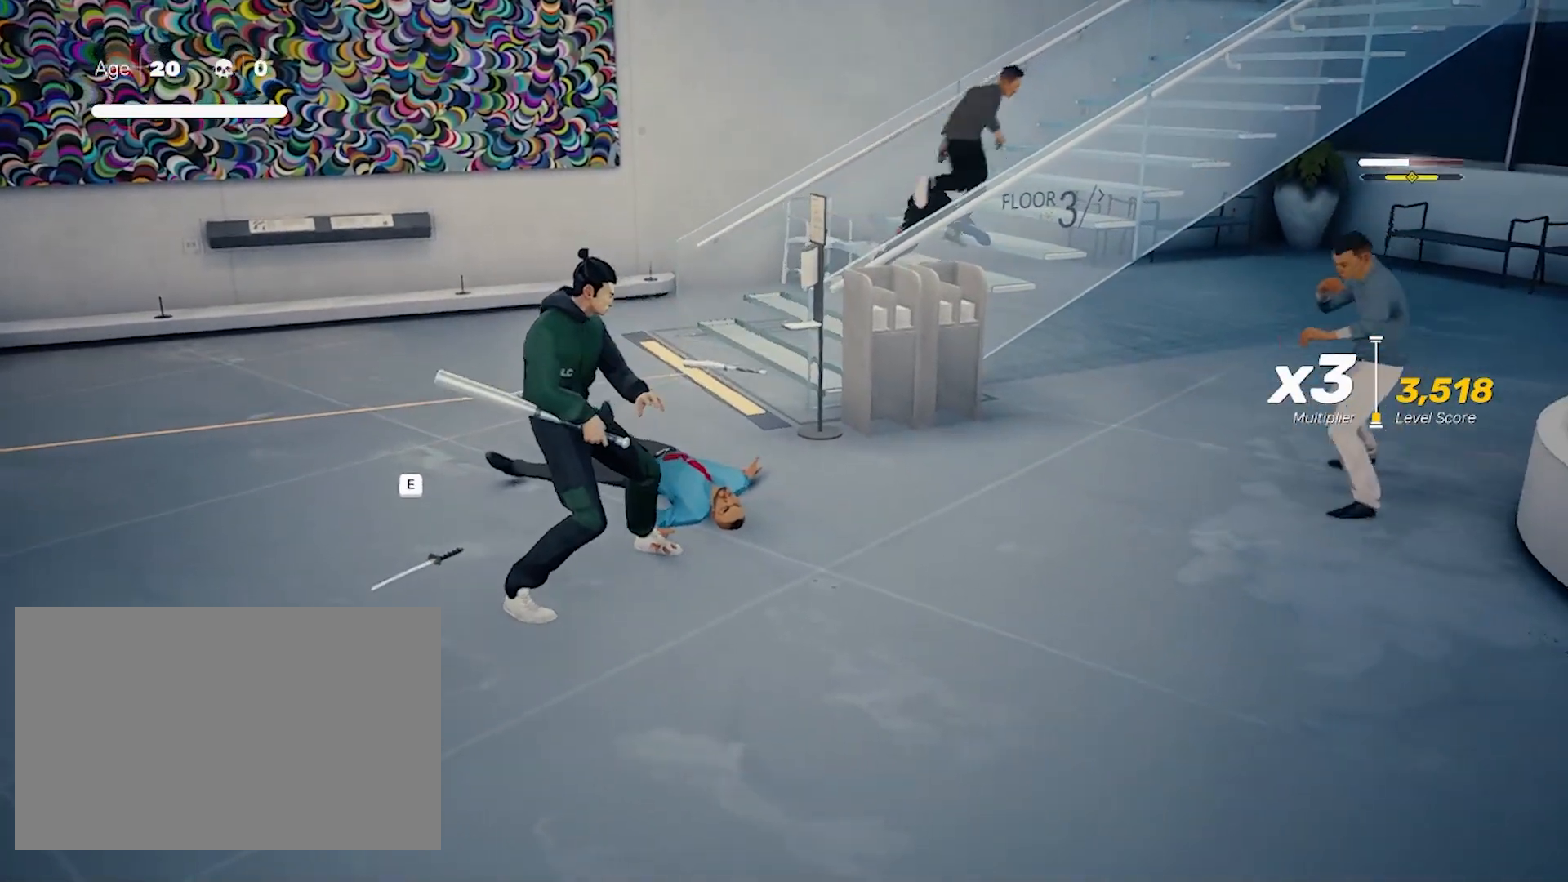
{"keys": ["shift"], "mouse": [], "events": []}
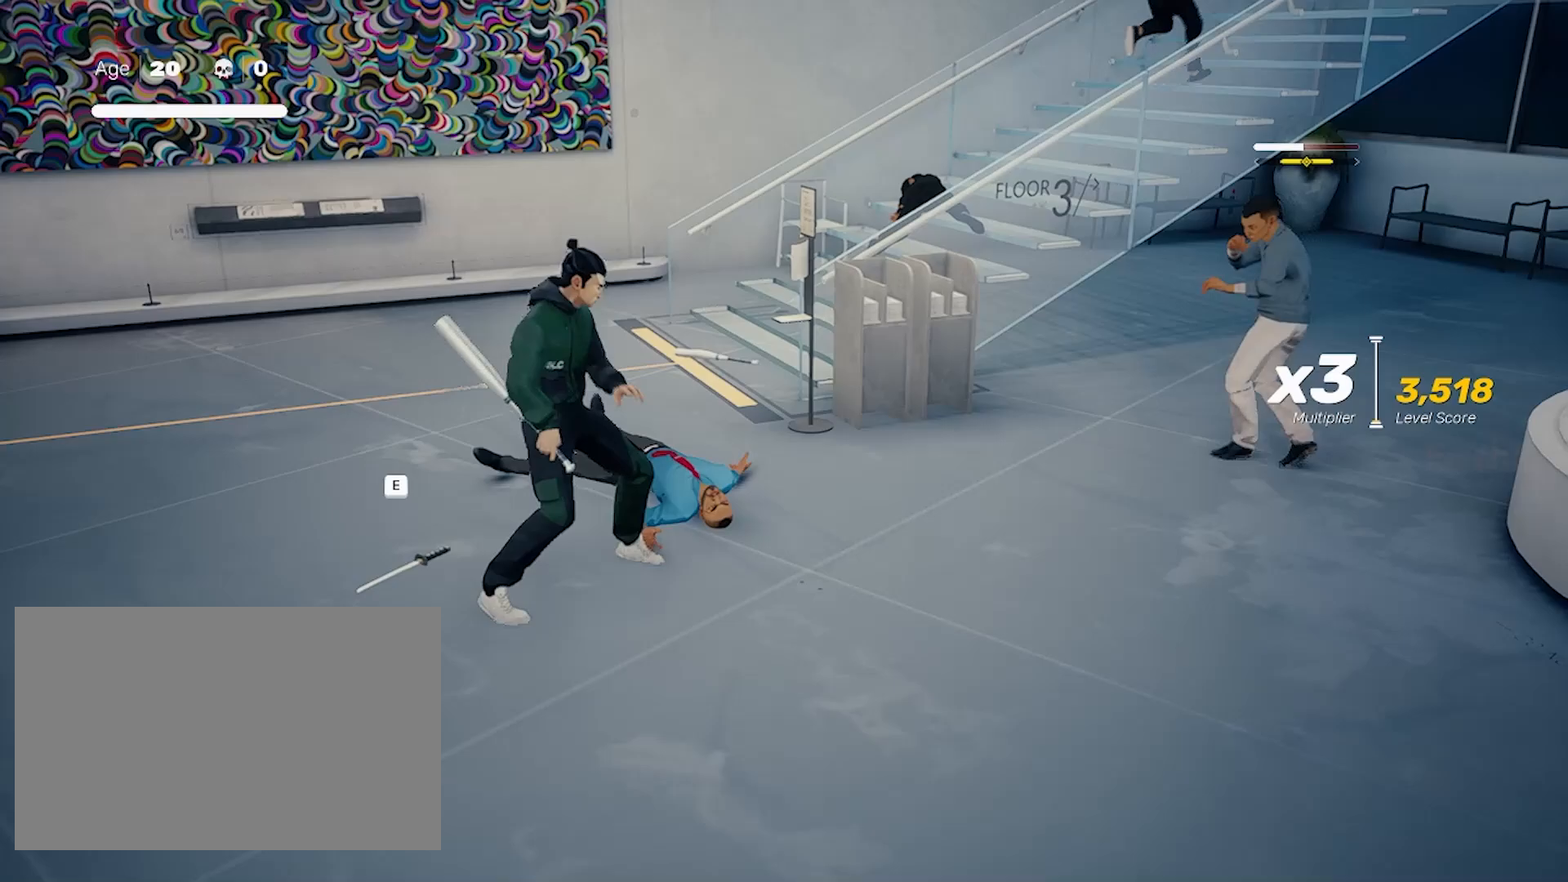
{"keys": ["shift"], "mouse": [], "events": []}
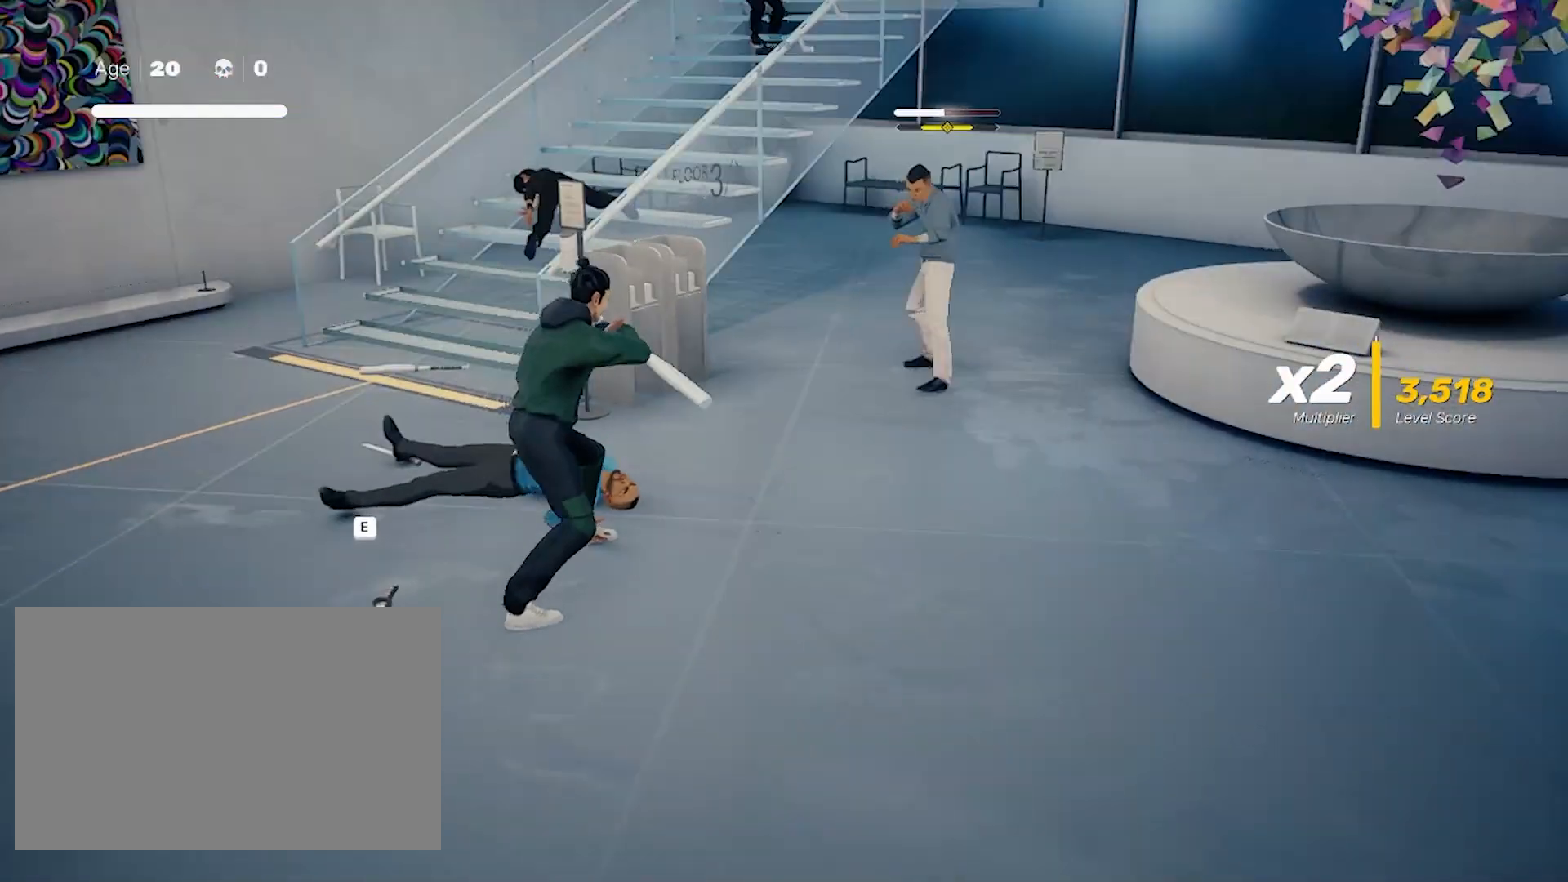
{"keys": ["shift"], "mouse": [], "events": [[67, "r", "down"], [117, "r", "up"]]}
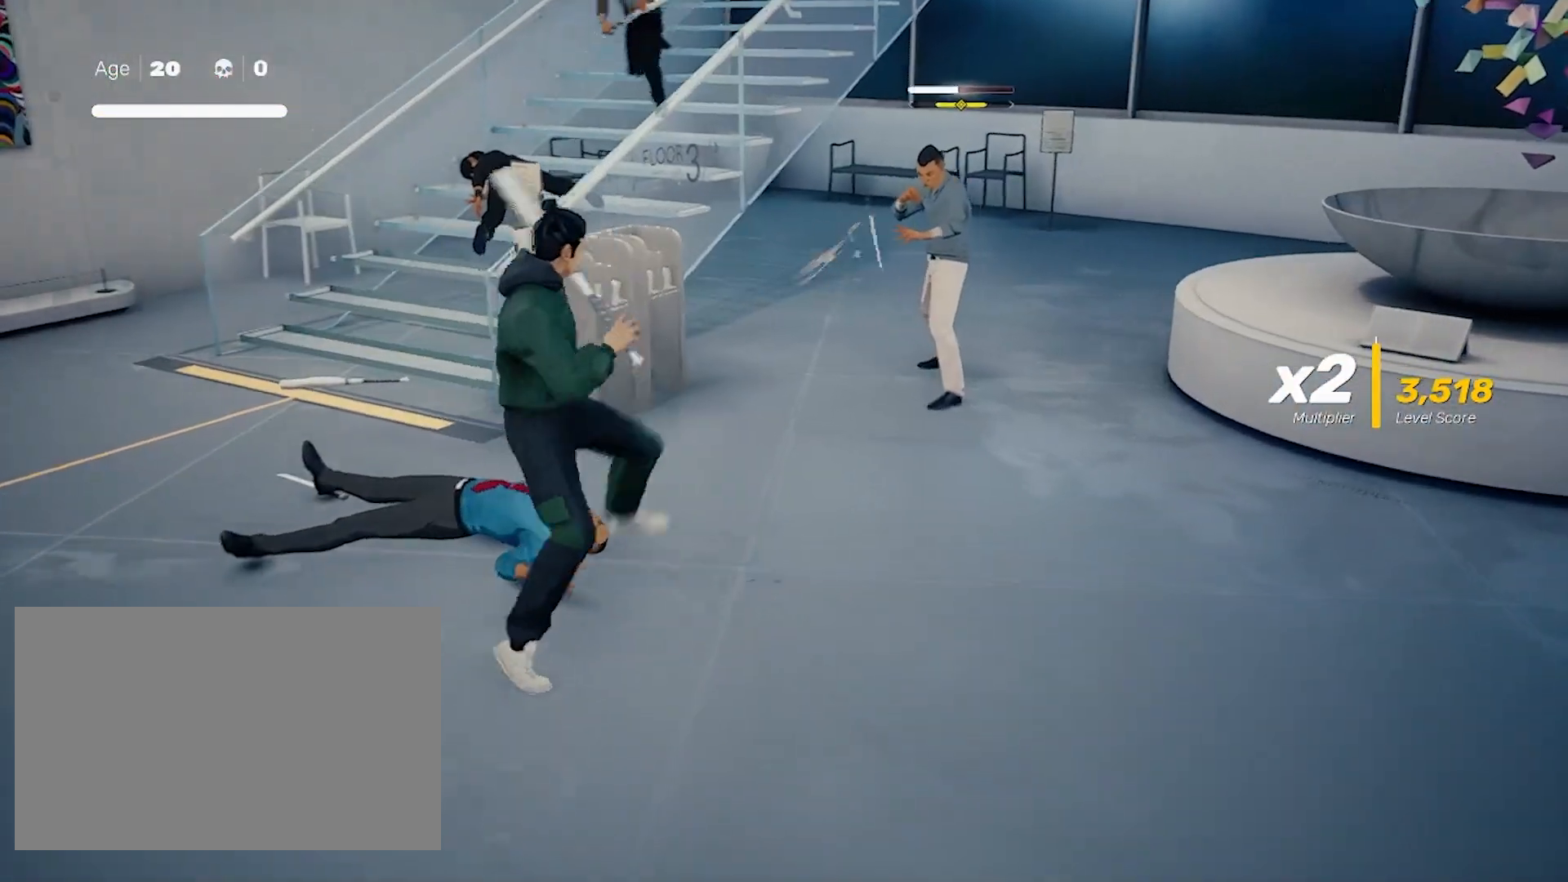
{"keys": ["shift"], "mouse": [], "events": []}
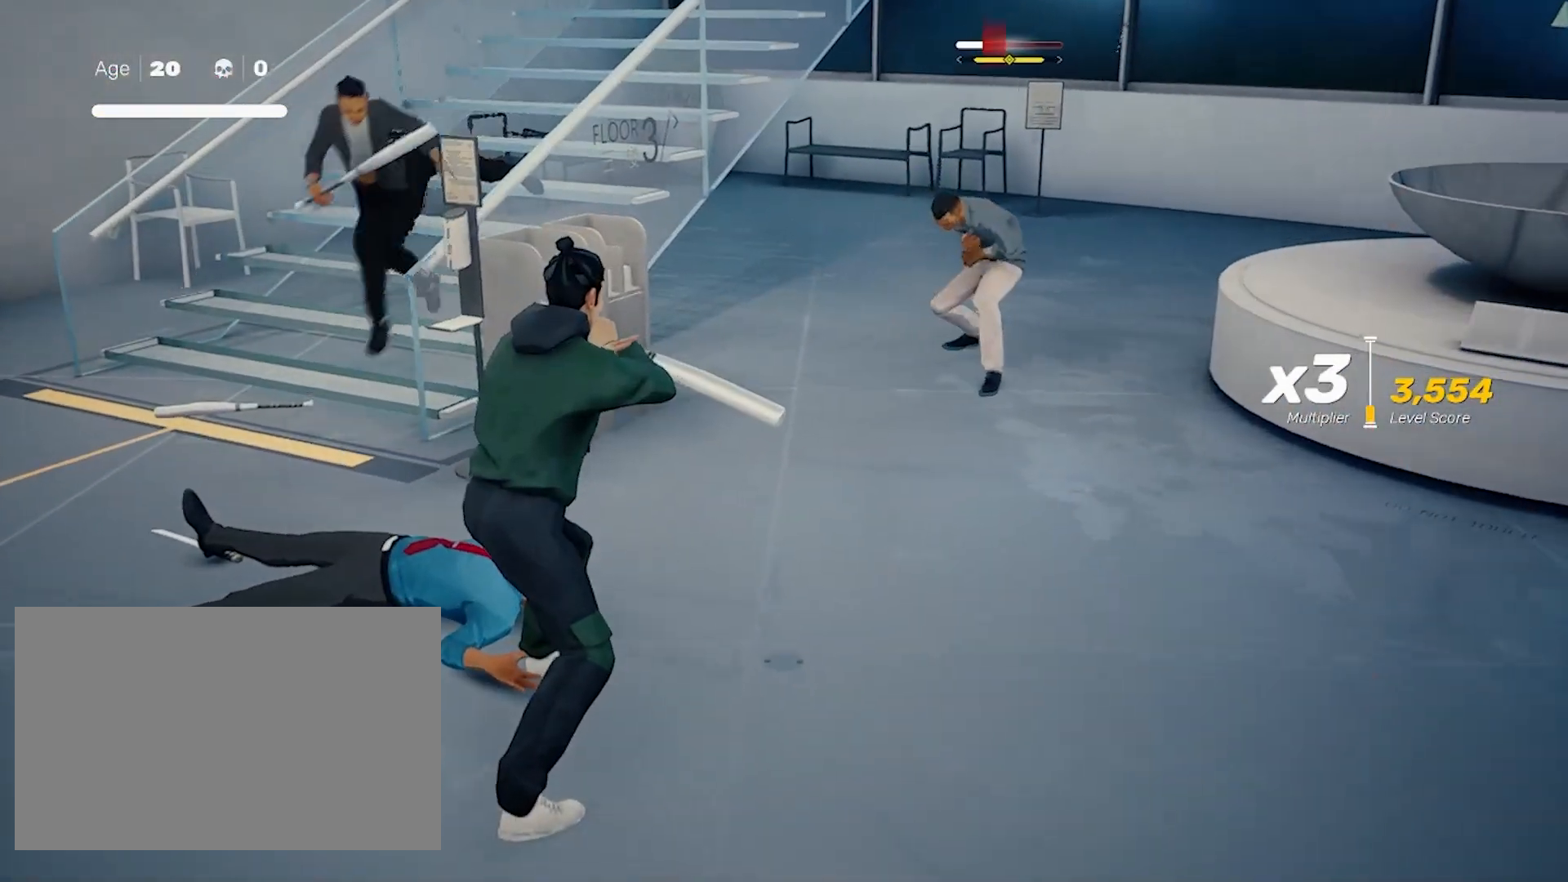
{"keys": ["shift"], "mouse": [], "events": []}
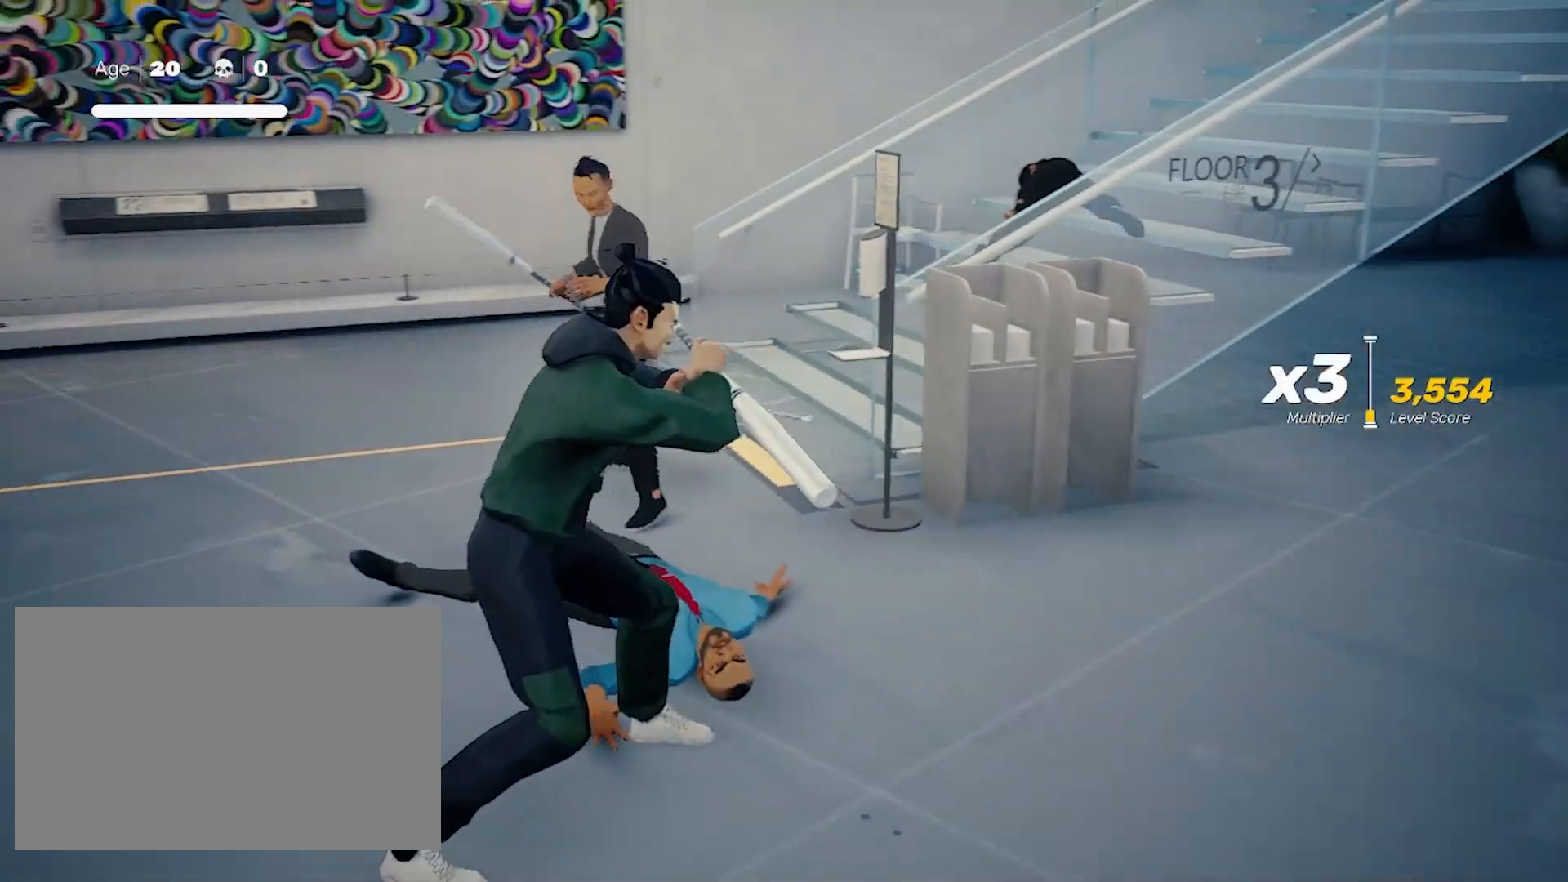
{"keys": ["s", "shift"], "mouse": [], "events": [[500, "s", "down"]]}
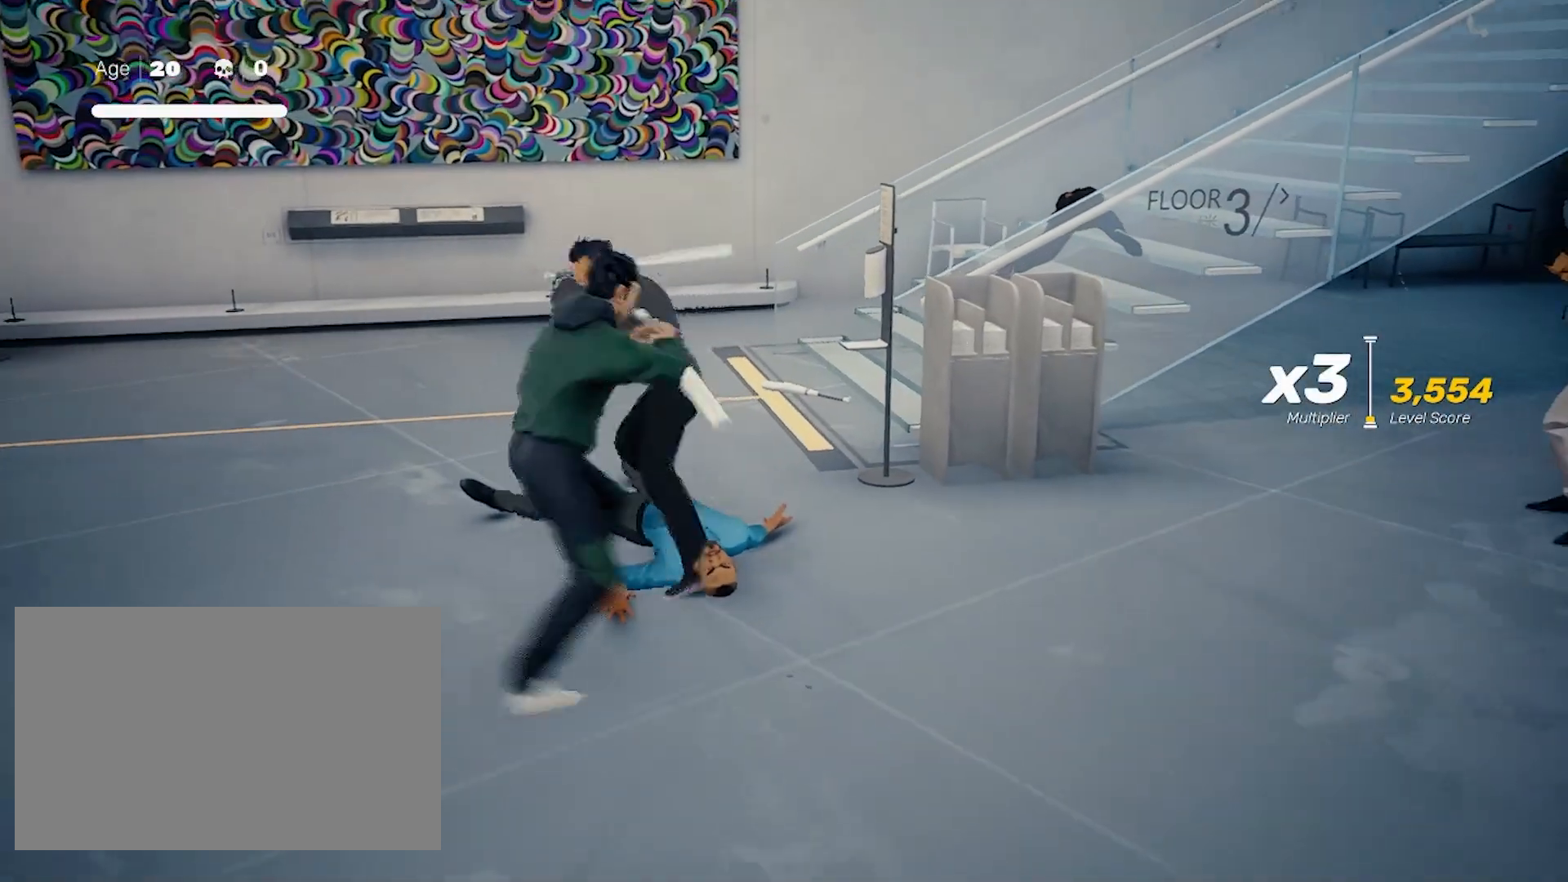
{"keys": ["shift"], "mouse": [], "events": [[83, "s", "up"]]}
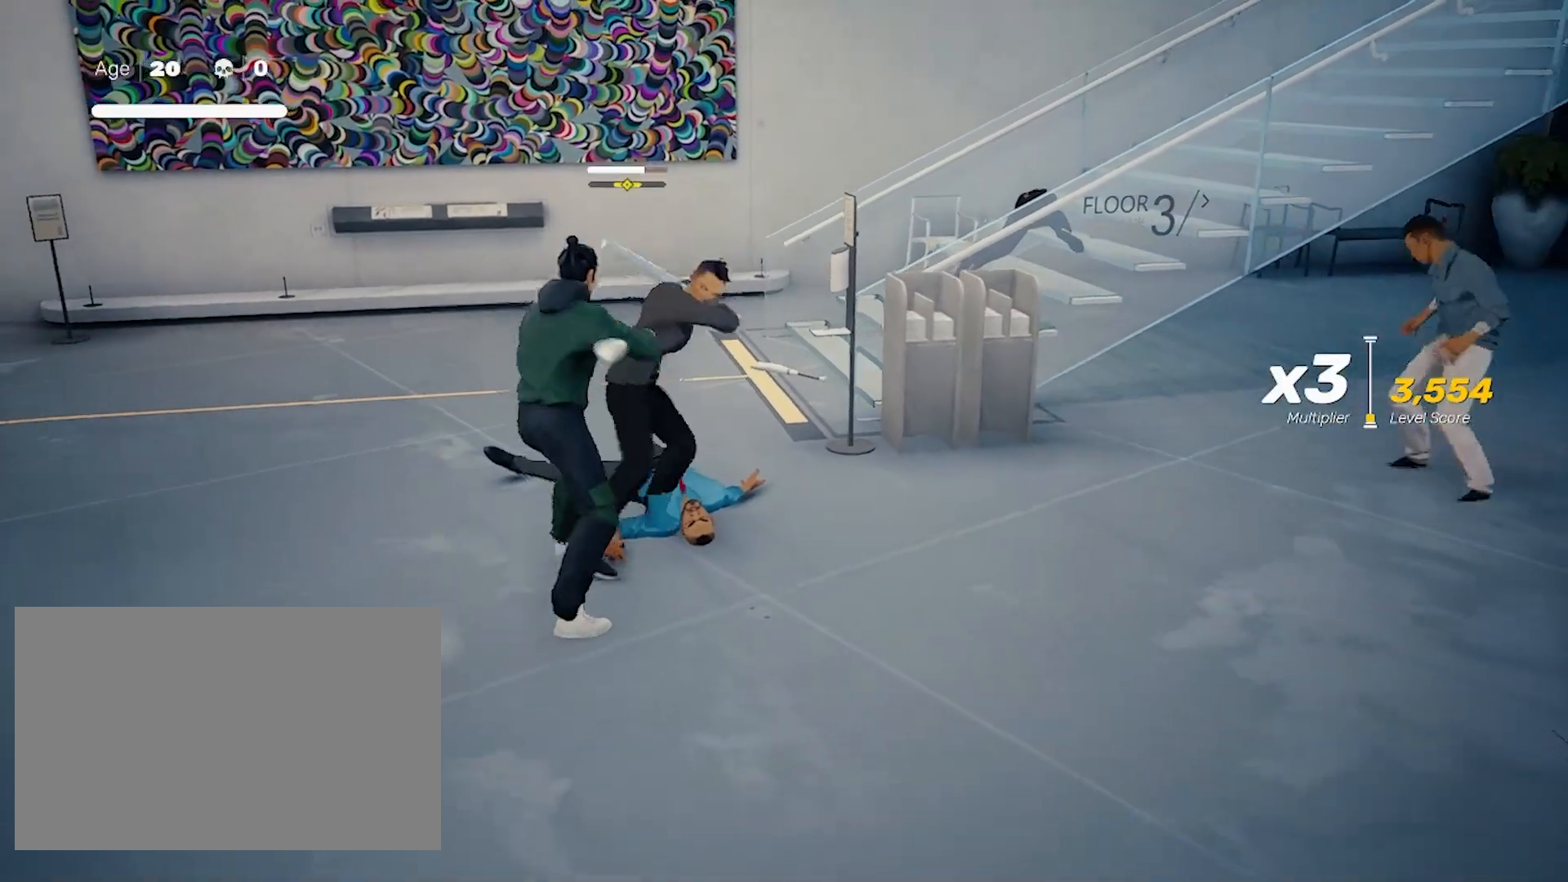
{"keys": [], "mouse": [], "events": [[50, "s", "down"], [150, "s", "up"], [467, "shift", "up"]]}
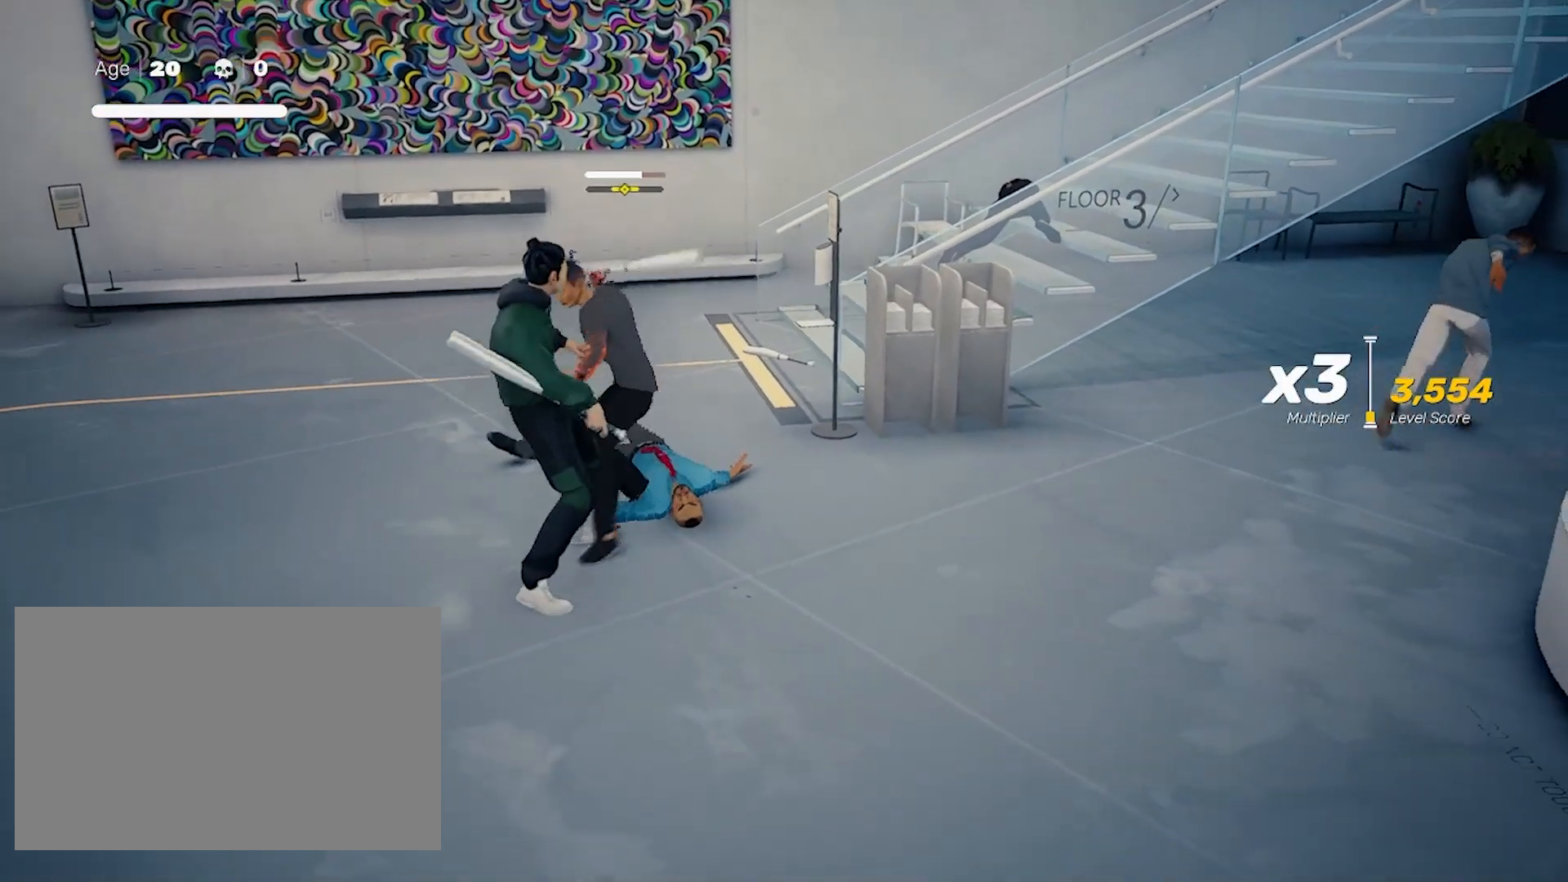
{"keys": [], "mouse": ["left"], "events": [[117, "mouse_left", "down"], [250, "mouse_left", "up"], [300, "mouse_left", "down"], [450, "mouse_left", "up"], [500, "mouse_left", "down"]]}
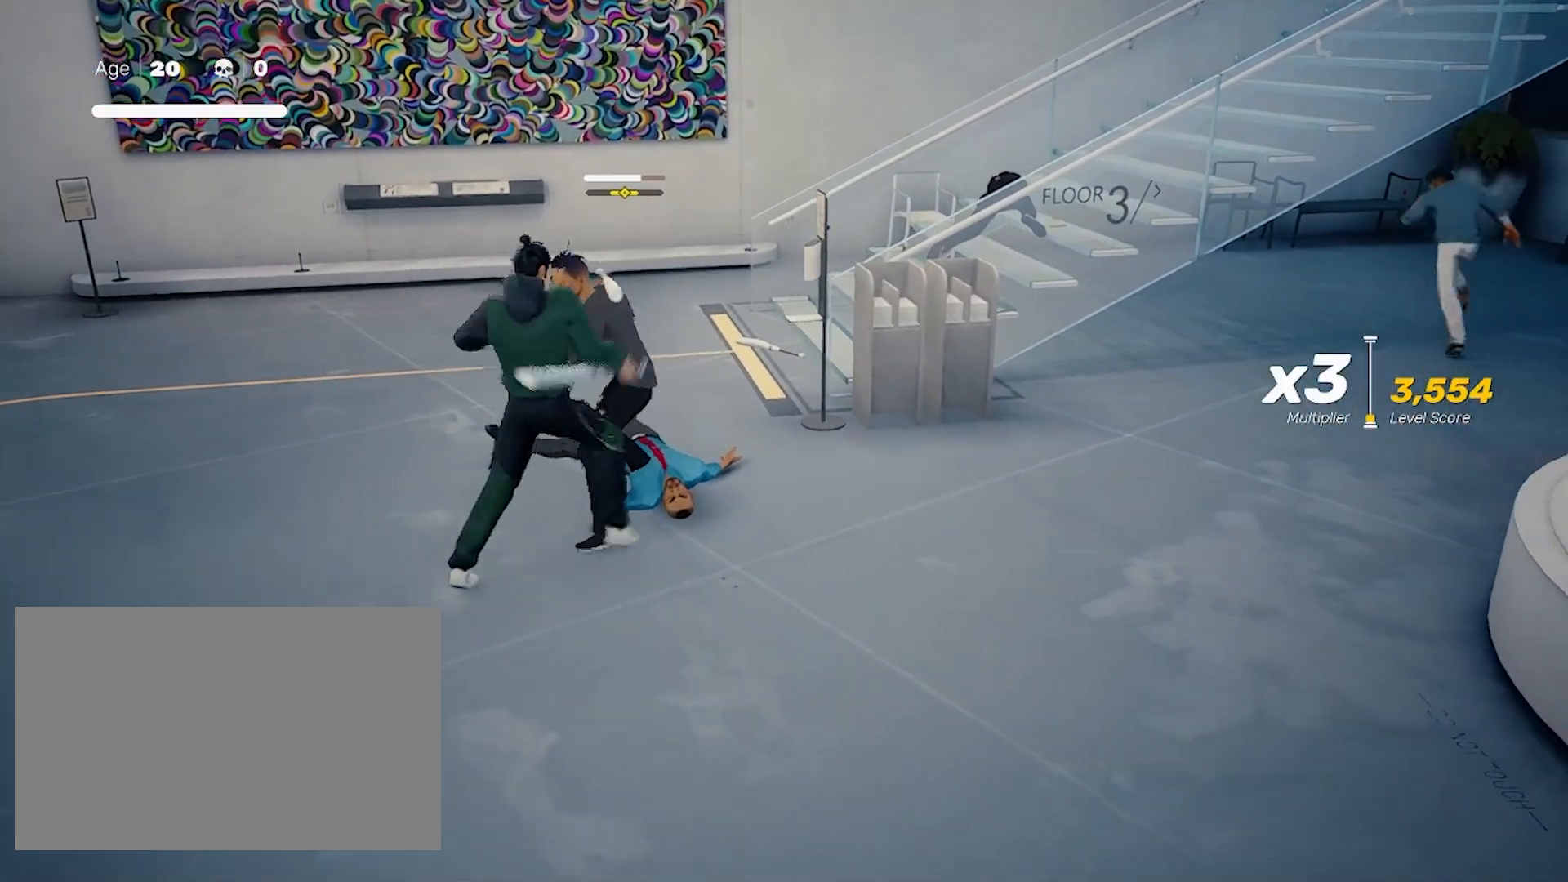
{"keys": [], "mouse": ["right"], "events": [[133, "mouse_left", "up"], [267, "mouse_right", "down"], [367, "mouse_right", "up"], [450, "mouse_right", "down"]]}
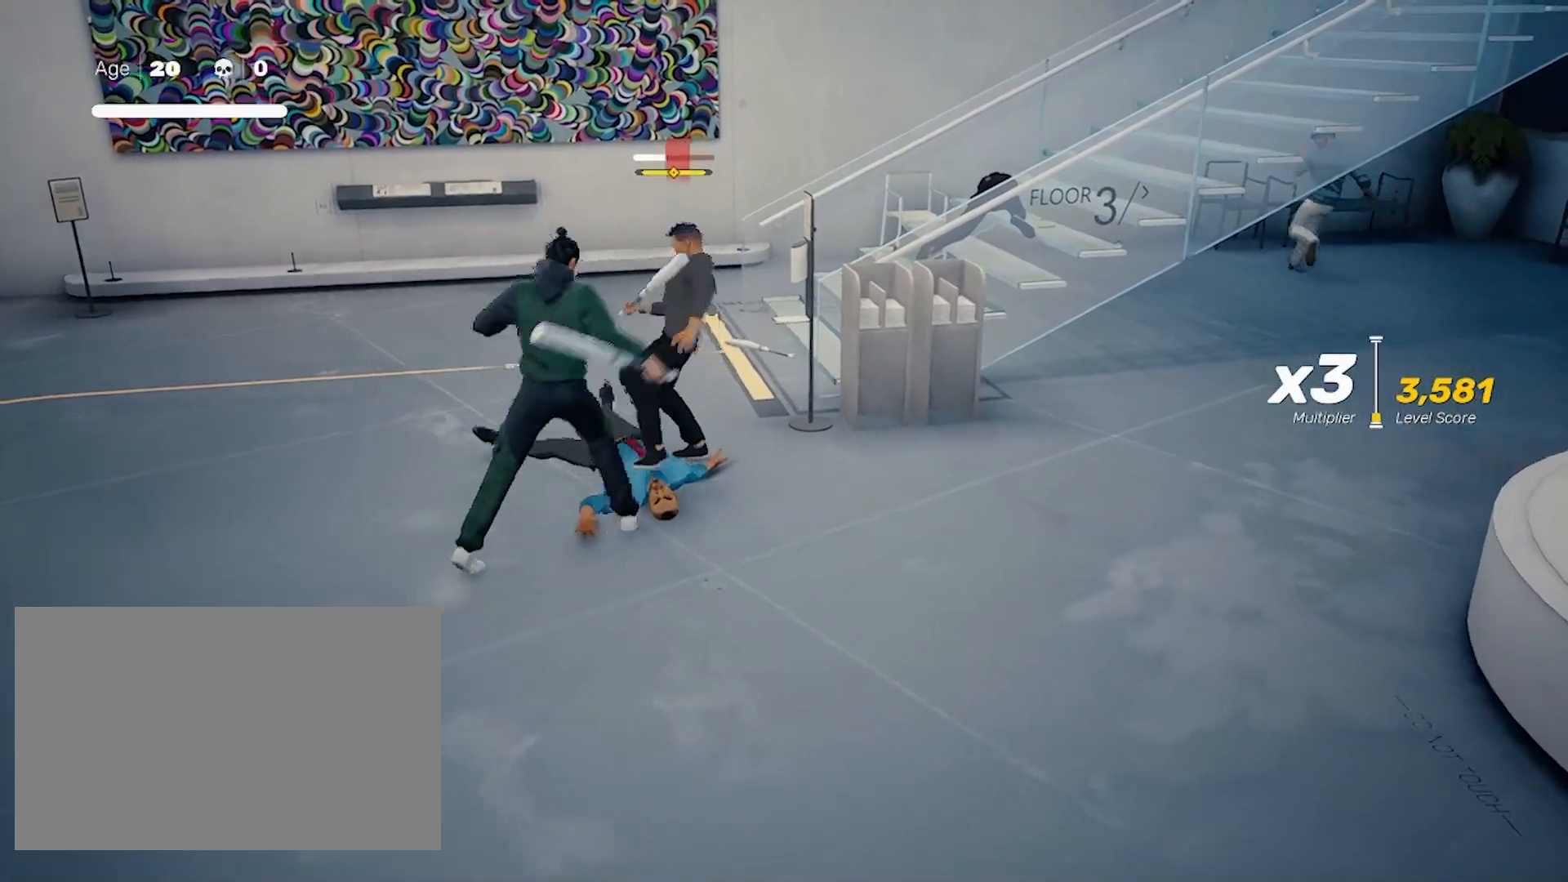
{"keys": [], "mouse": ["right"], "events": [[100, "mouse_right", "up"], [200, "mouse_right", "down"], [283, "mouse_right", "up"], [433, "mouse_right", "down"]]}
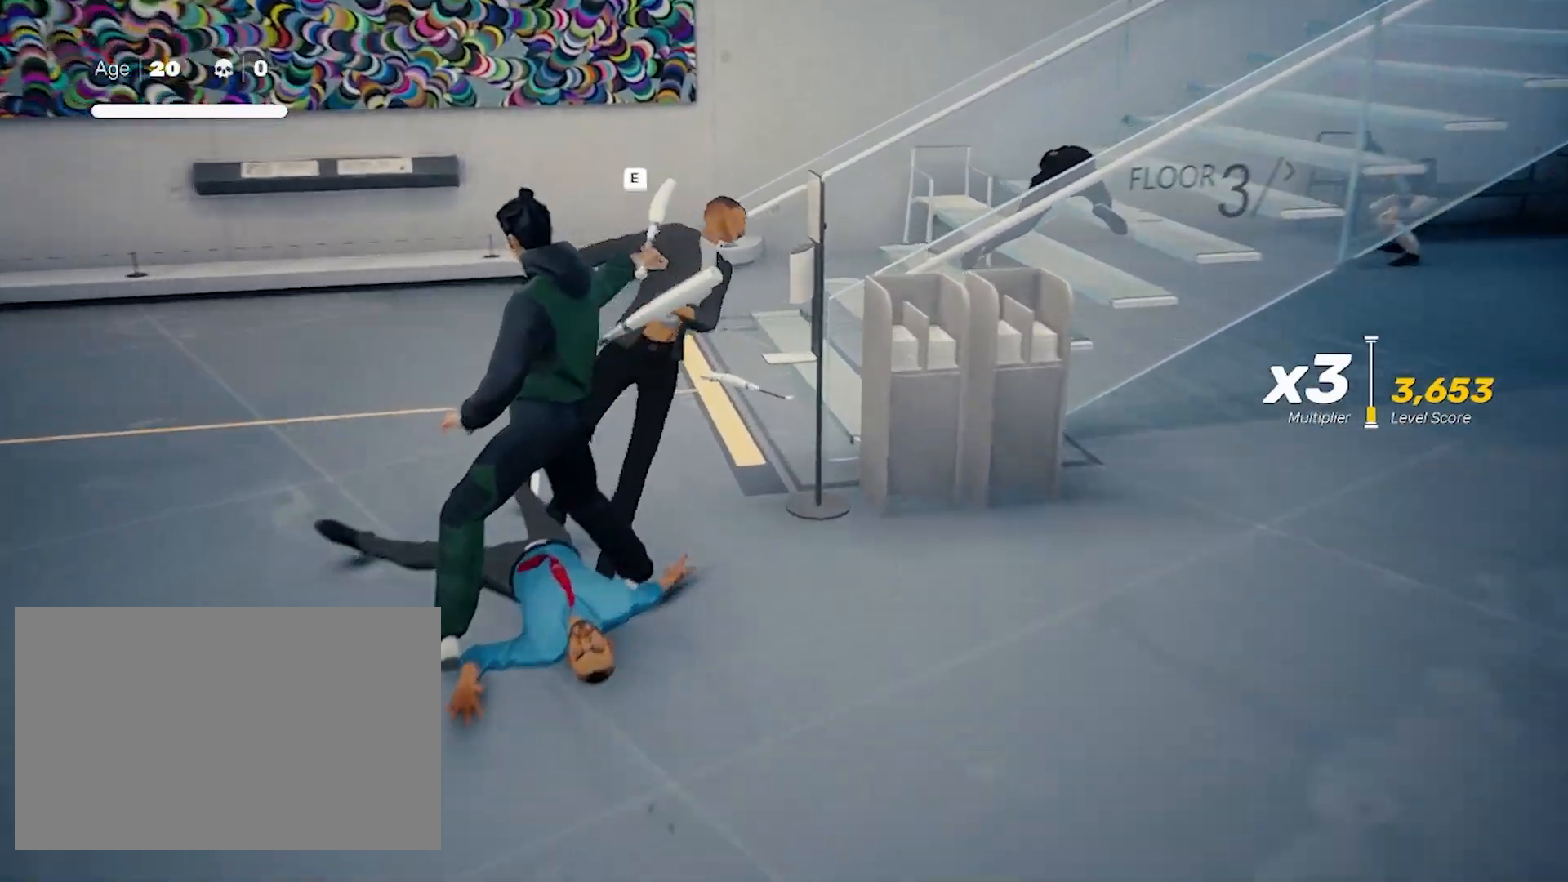
{"keys": [], "mouse": [], "events": [[17, "mouse_right", "up"]]}
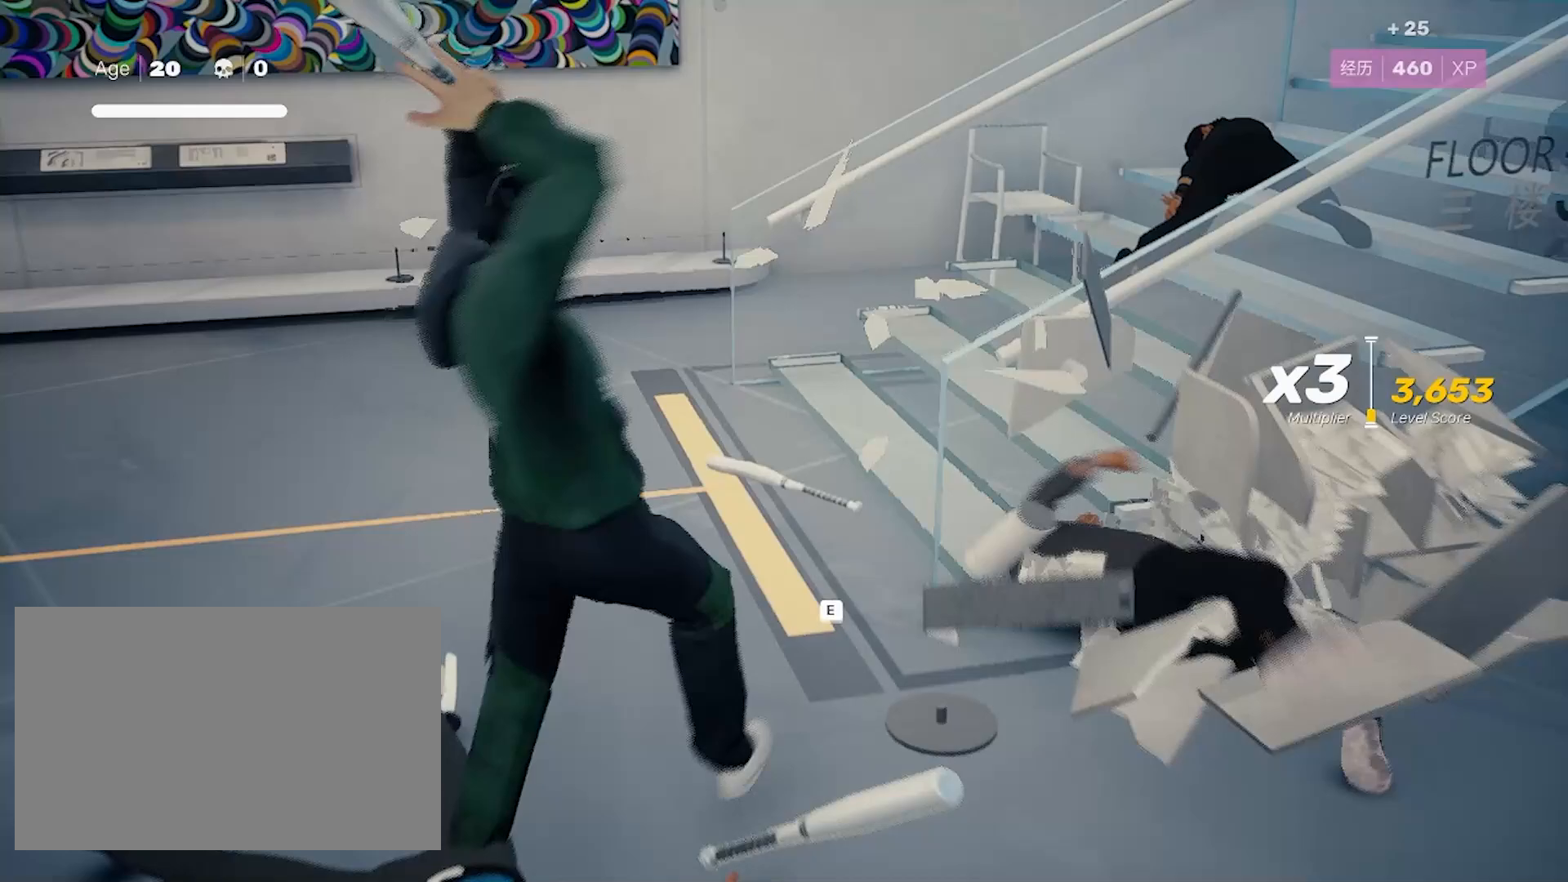
{"keys": ["e"], "mouse": [], "events": [[450, "e", "down"]]}
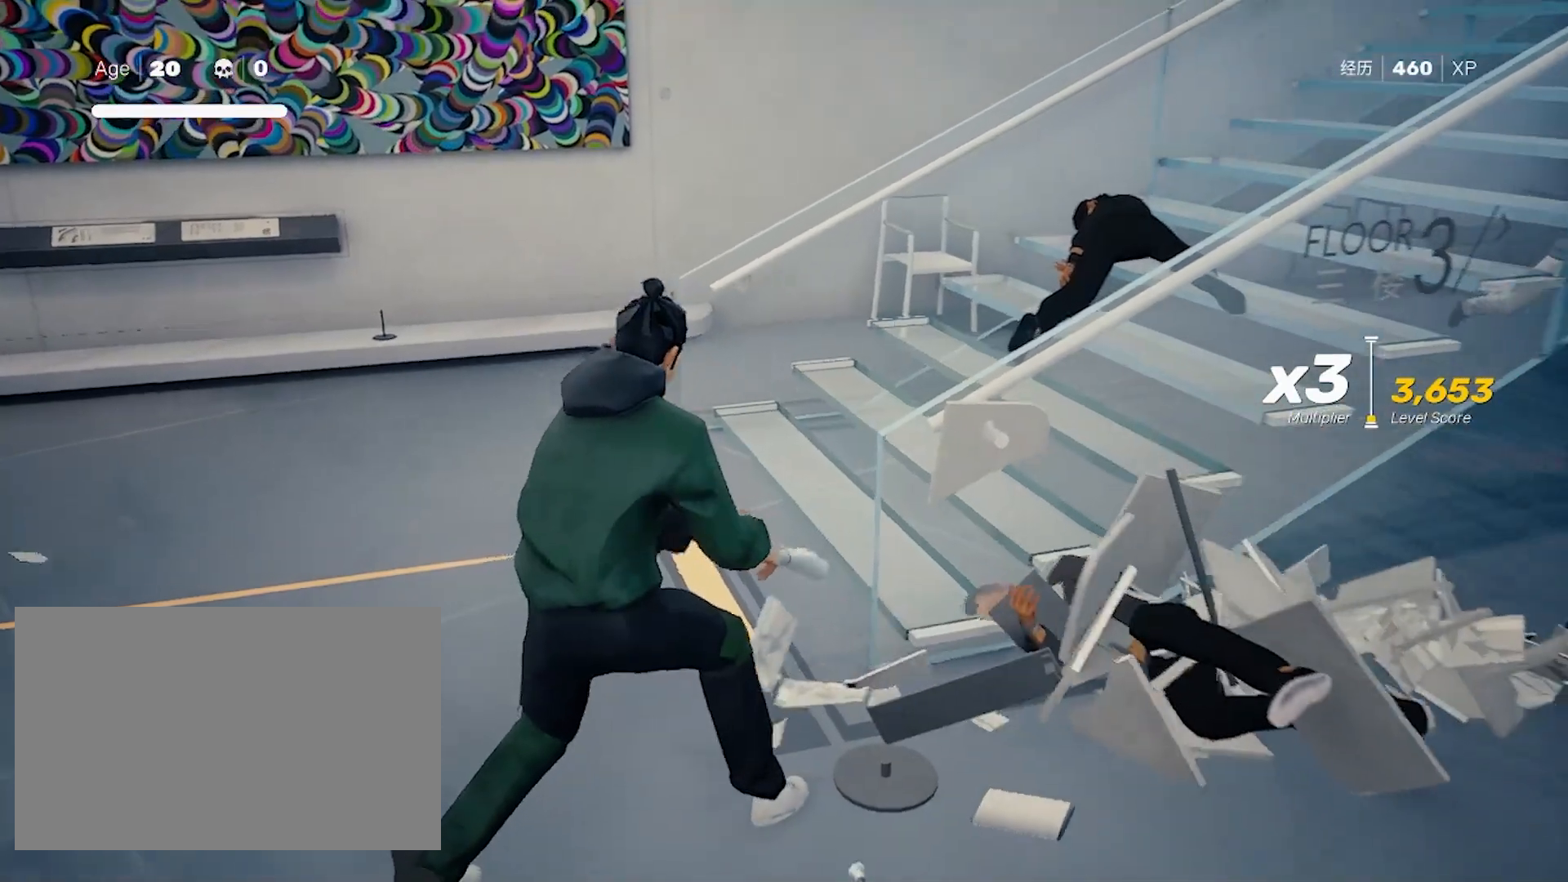
{"keys": ["s"], "mouse": [], "events": [[100, "e", "up"], [183, "s", "down"]]}
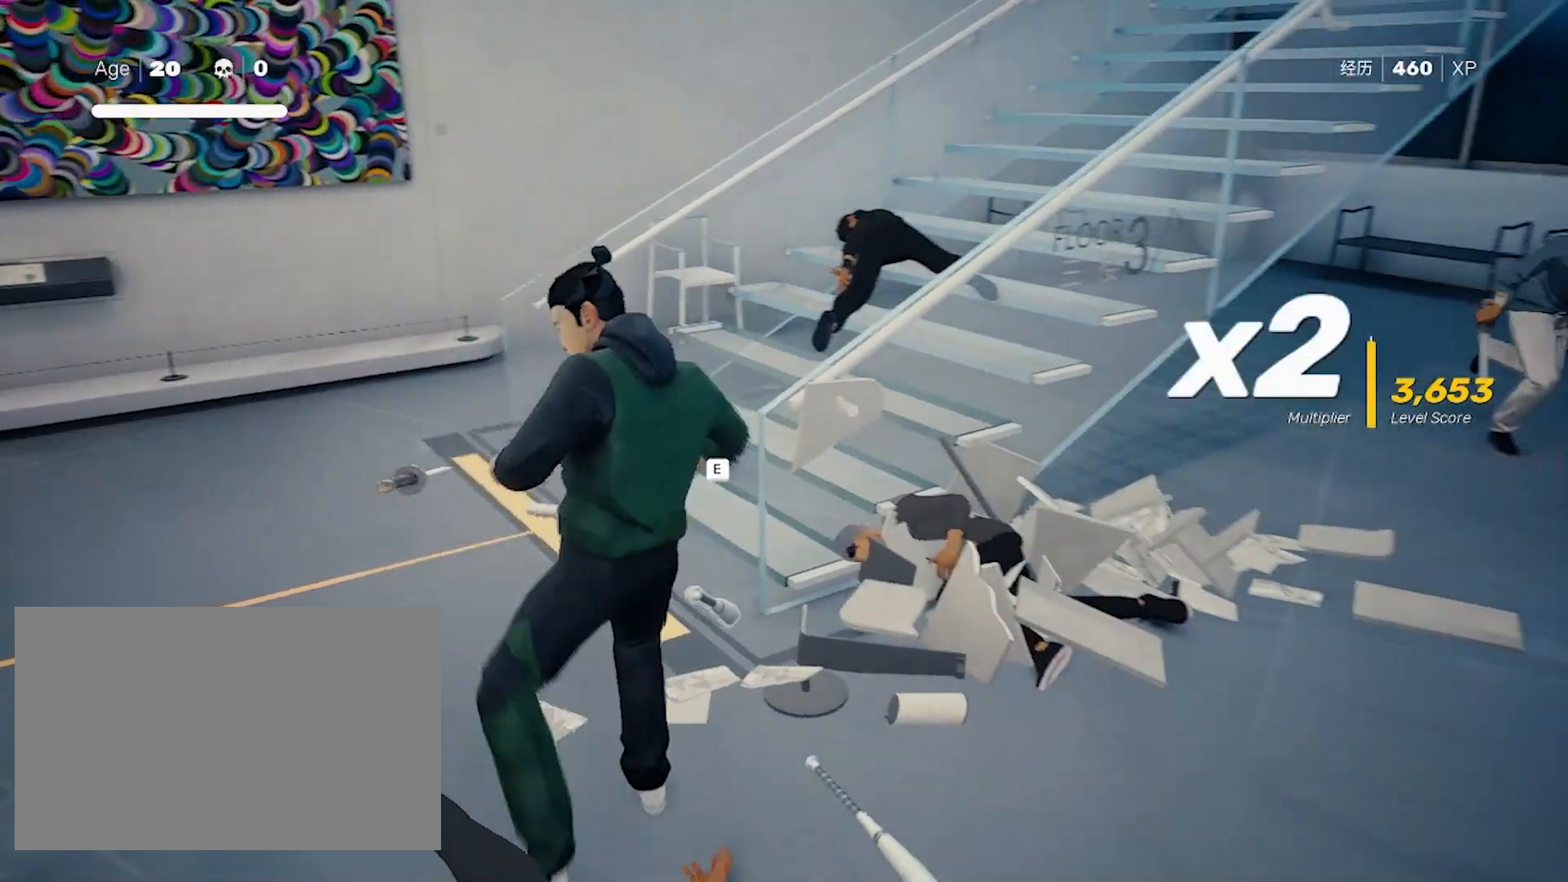
{"keys": ["s"], "mouse": [], "events": [[67, "space", "down"], [250, "space", "up"]]}
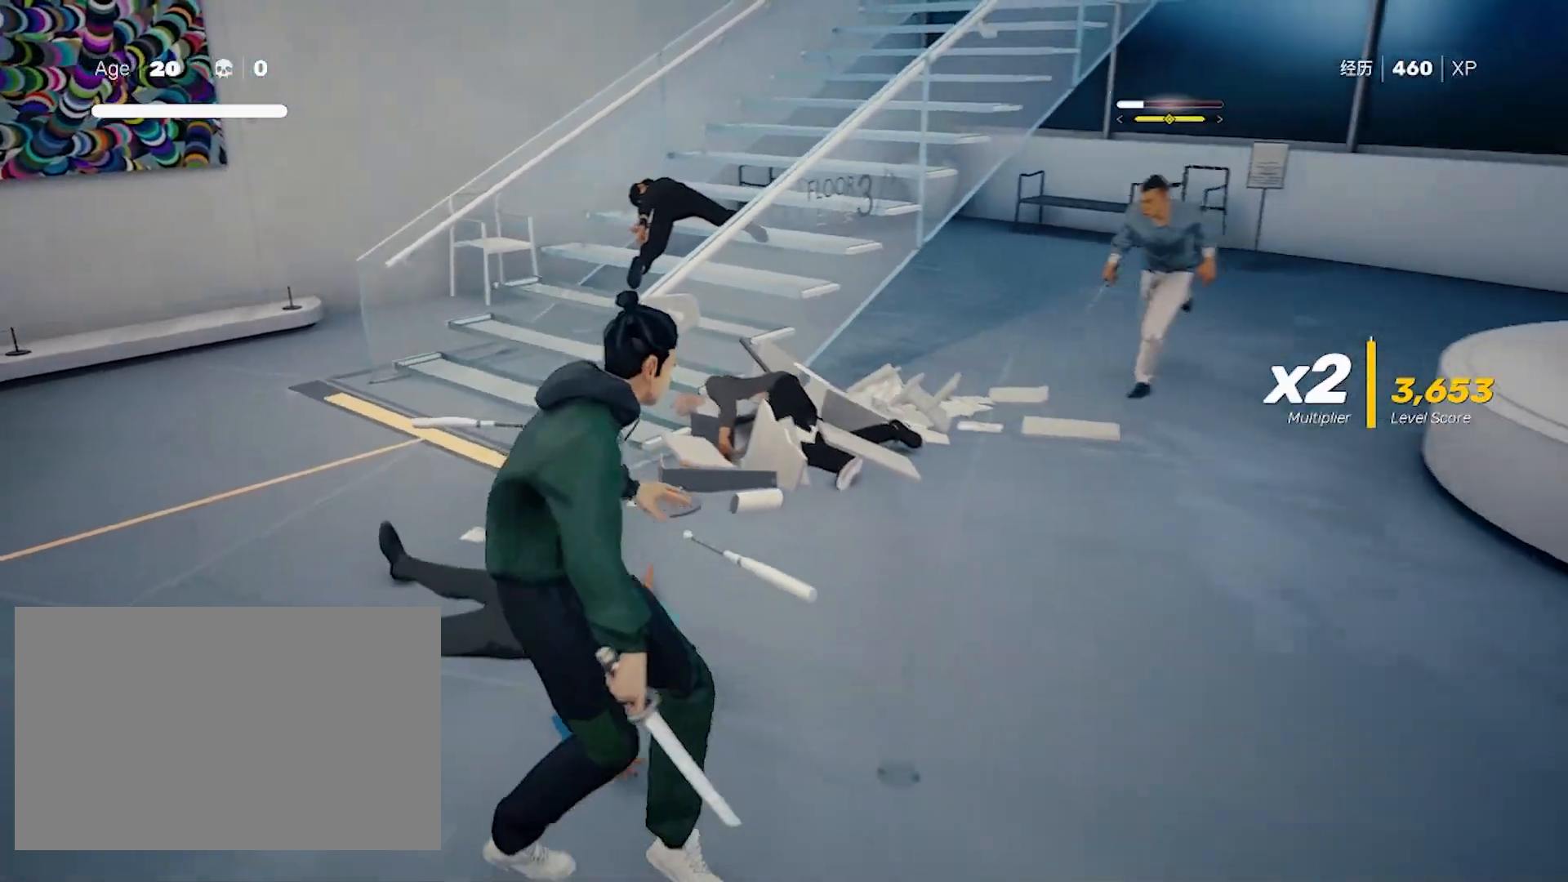
{"keys": ["s"], "mouse": [], "events": []}
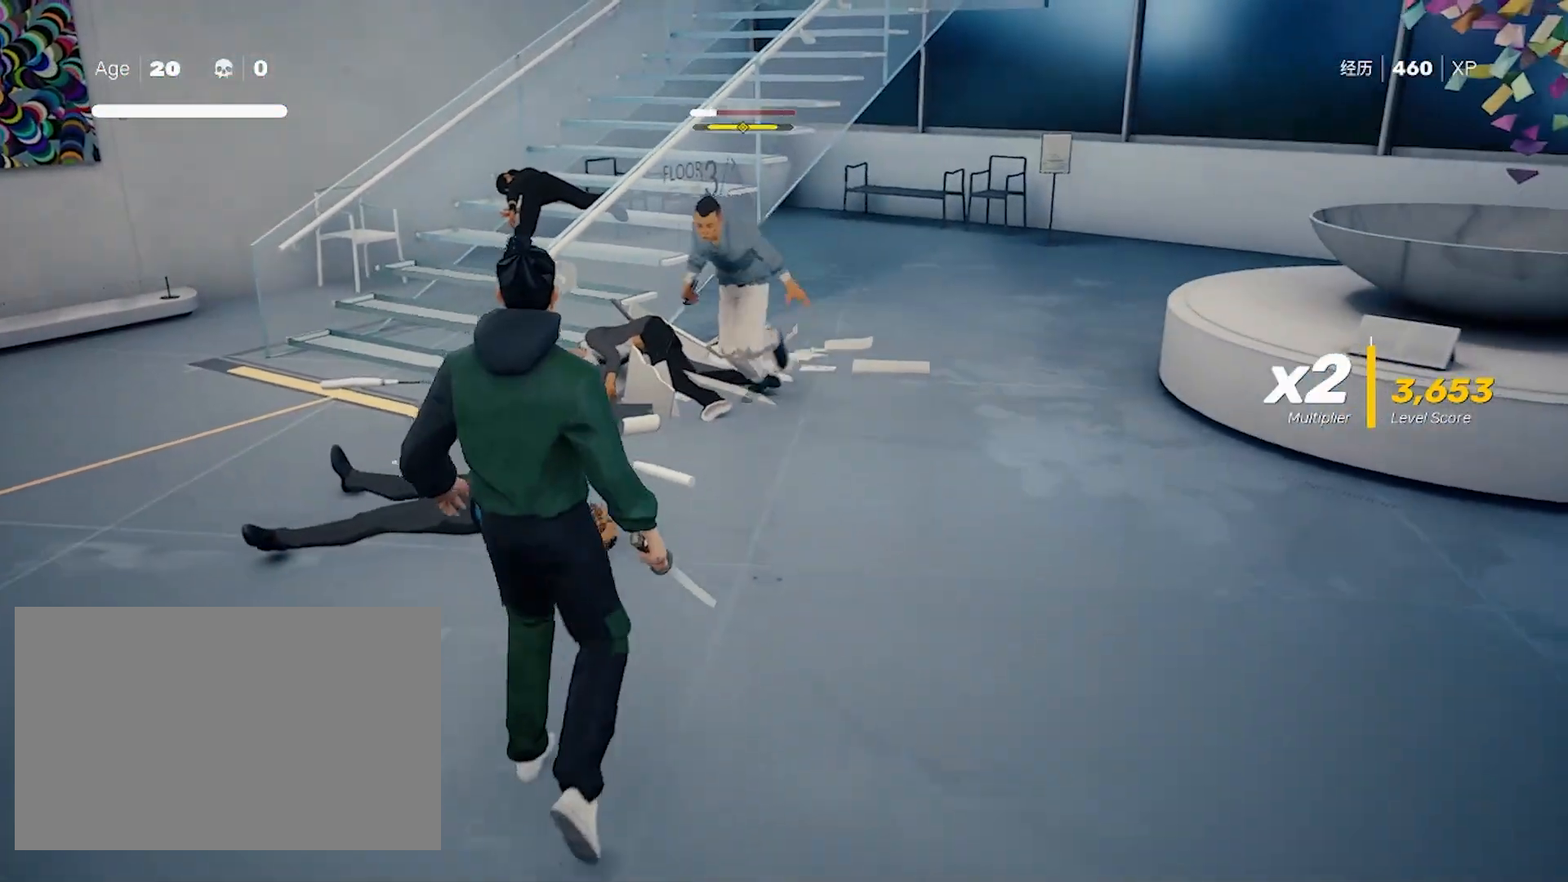
{"keys": ["s"], "mouse": [], "events": [[67, "space", "down"], [200, "space", "up"]]}
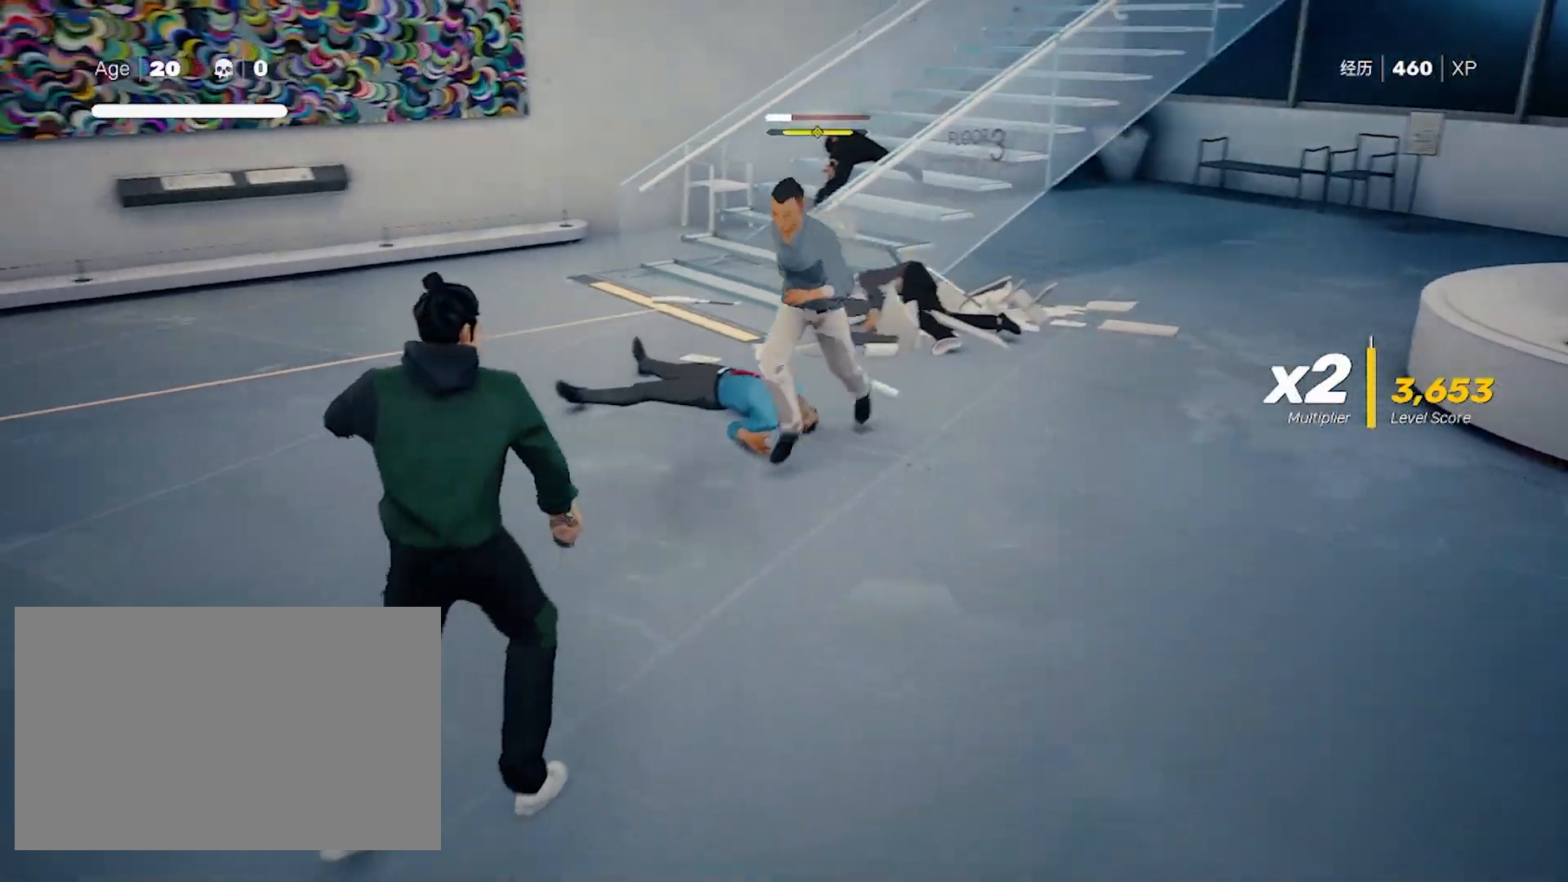
{"keys": ["shift"], "mouse": [], "events": [[17, "s", "up"], [67, "shift", "down"]]}
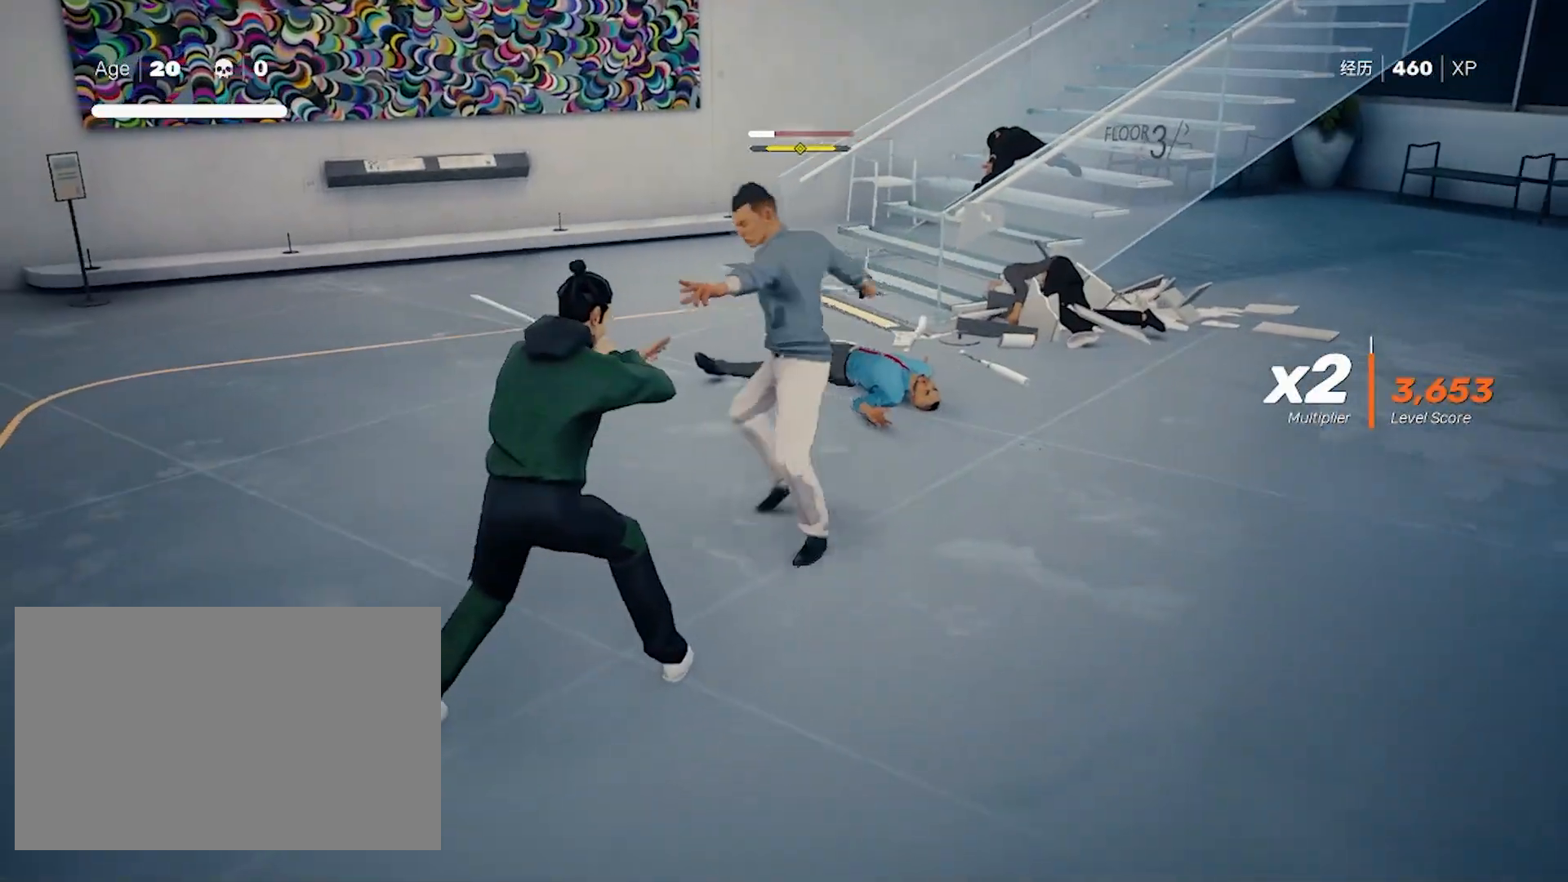
{"keys": ["shift"], "mouse": [], "events": [[183, "s", "down"], [267, "s", "up"]]}
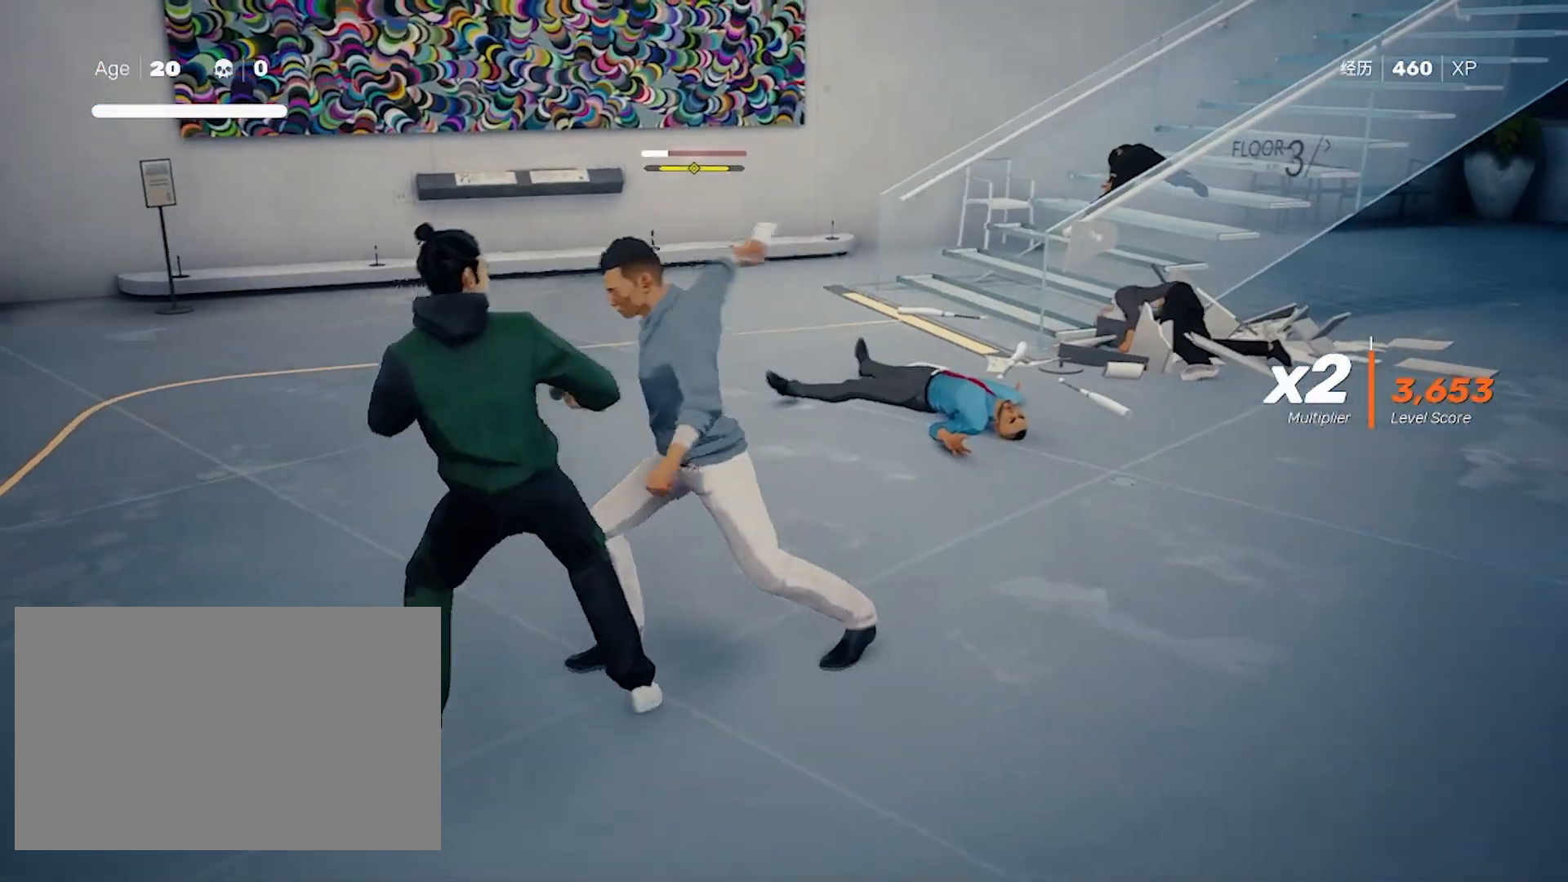
{"keys": ["shift"], "mouse": [], "events": [[200, "s", "down"], [233, "s", "up"]]}
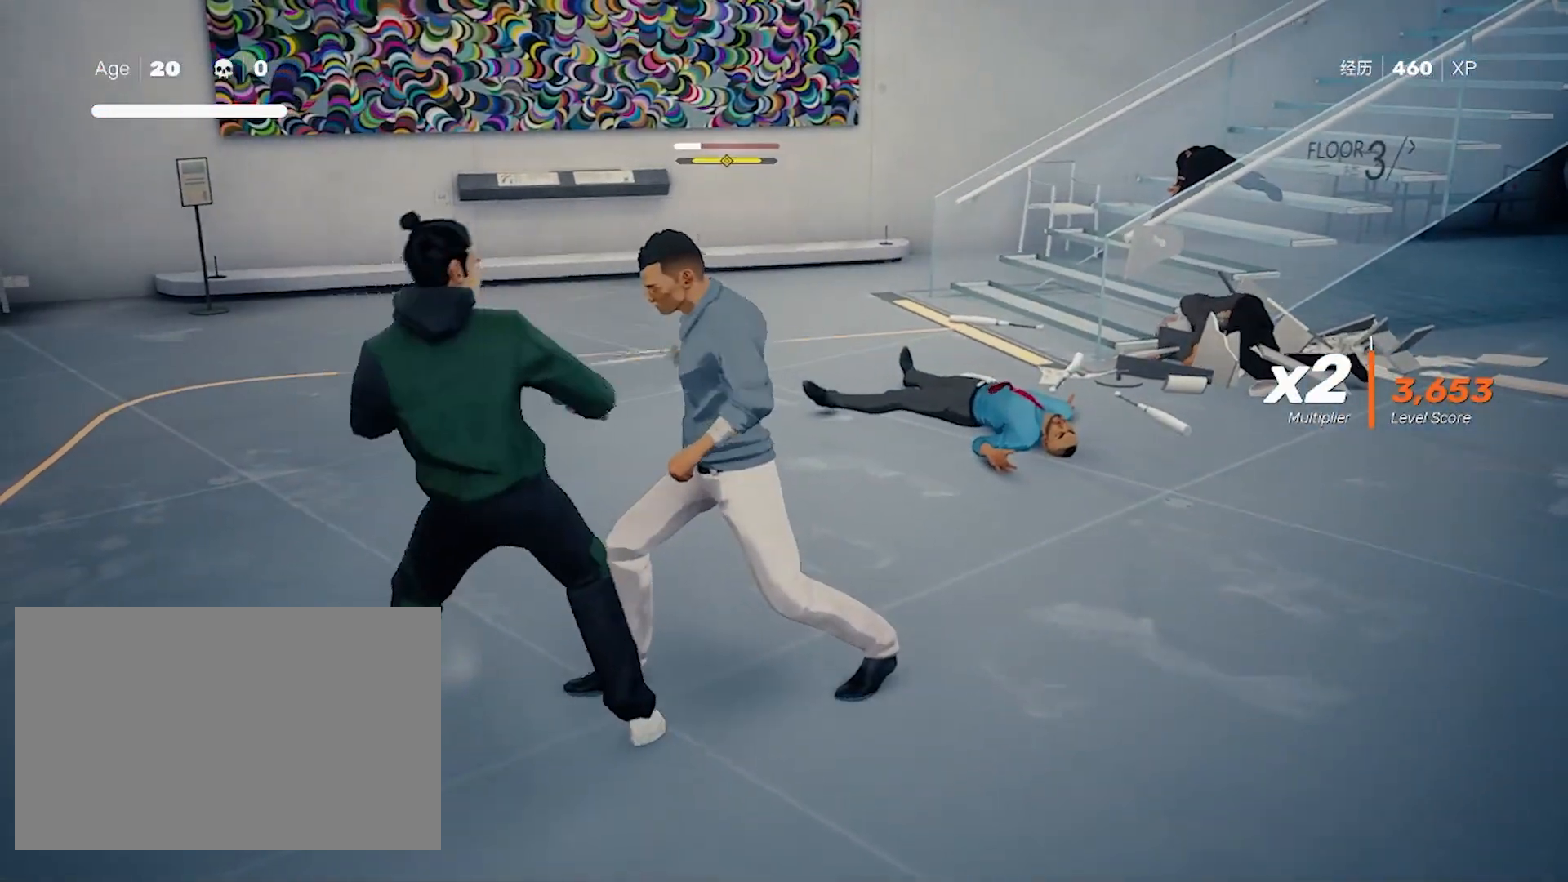
{"keys": ["shift"], "mouse": [], "events": [[167, "mouse_left", "down"], [300, "mouse_left", "up"], [350, "mouse_left", "down"], [483, "mouse_left", "up"]]}
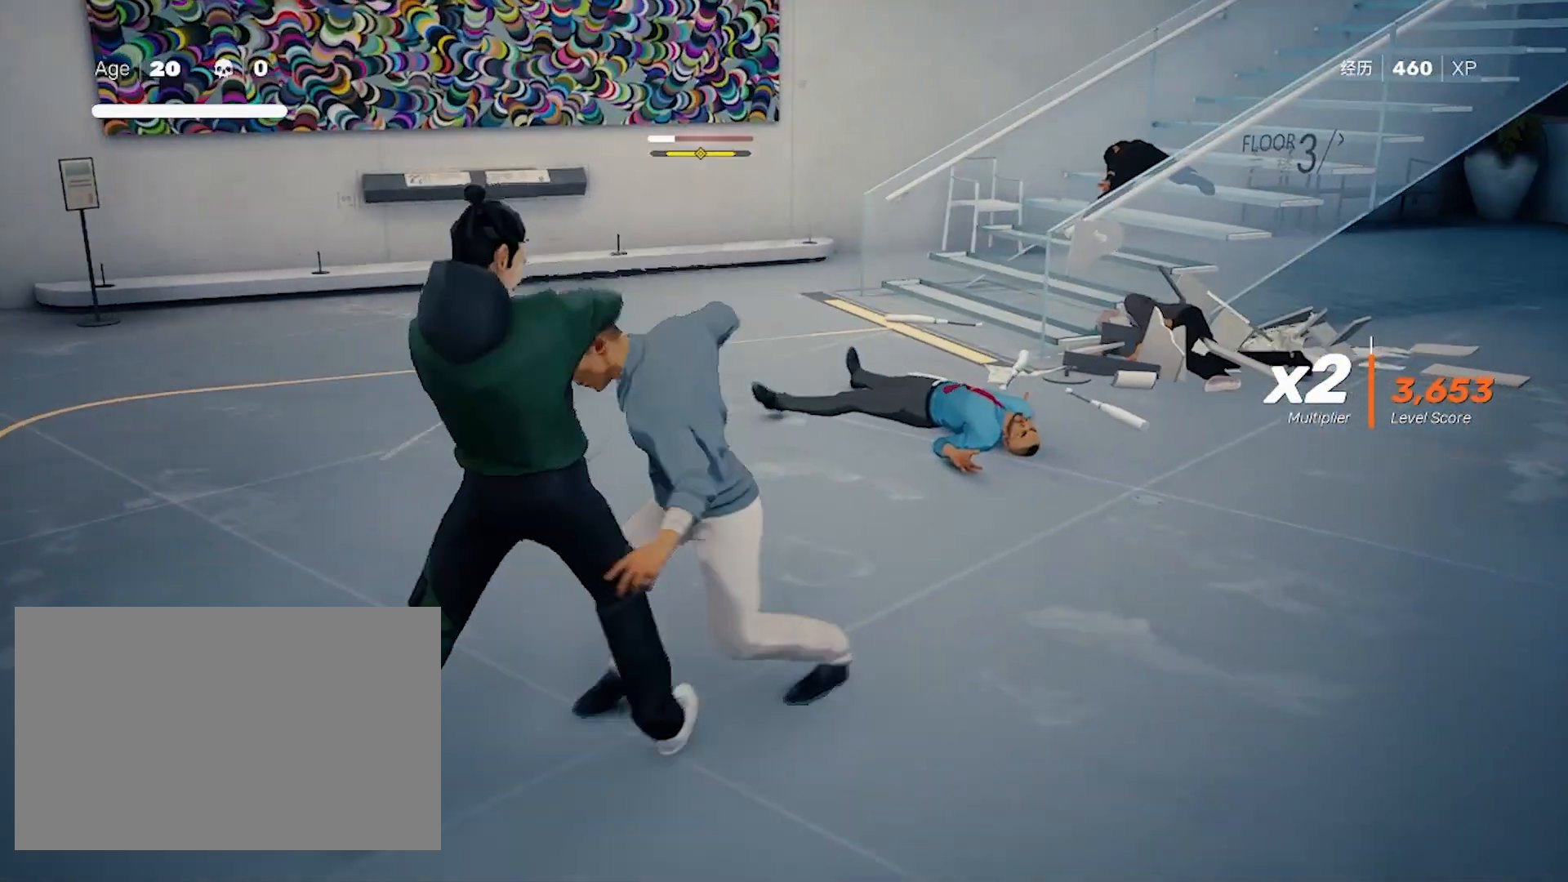
{"keys": ["shift"], "mouse": [], "events": [[83, "mouse_left", "down"], [133, "mouse_left", "up"], [217, "s", "down"], [317, "s", "up"]]}
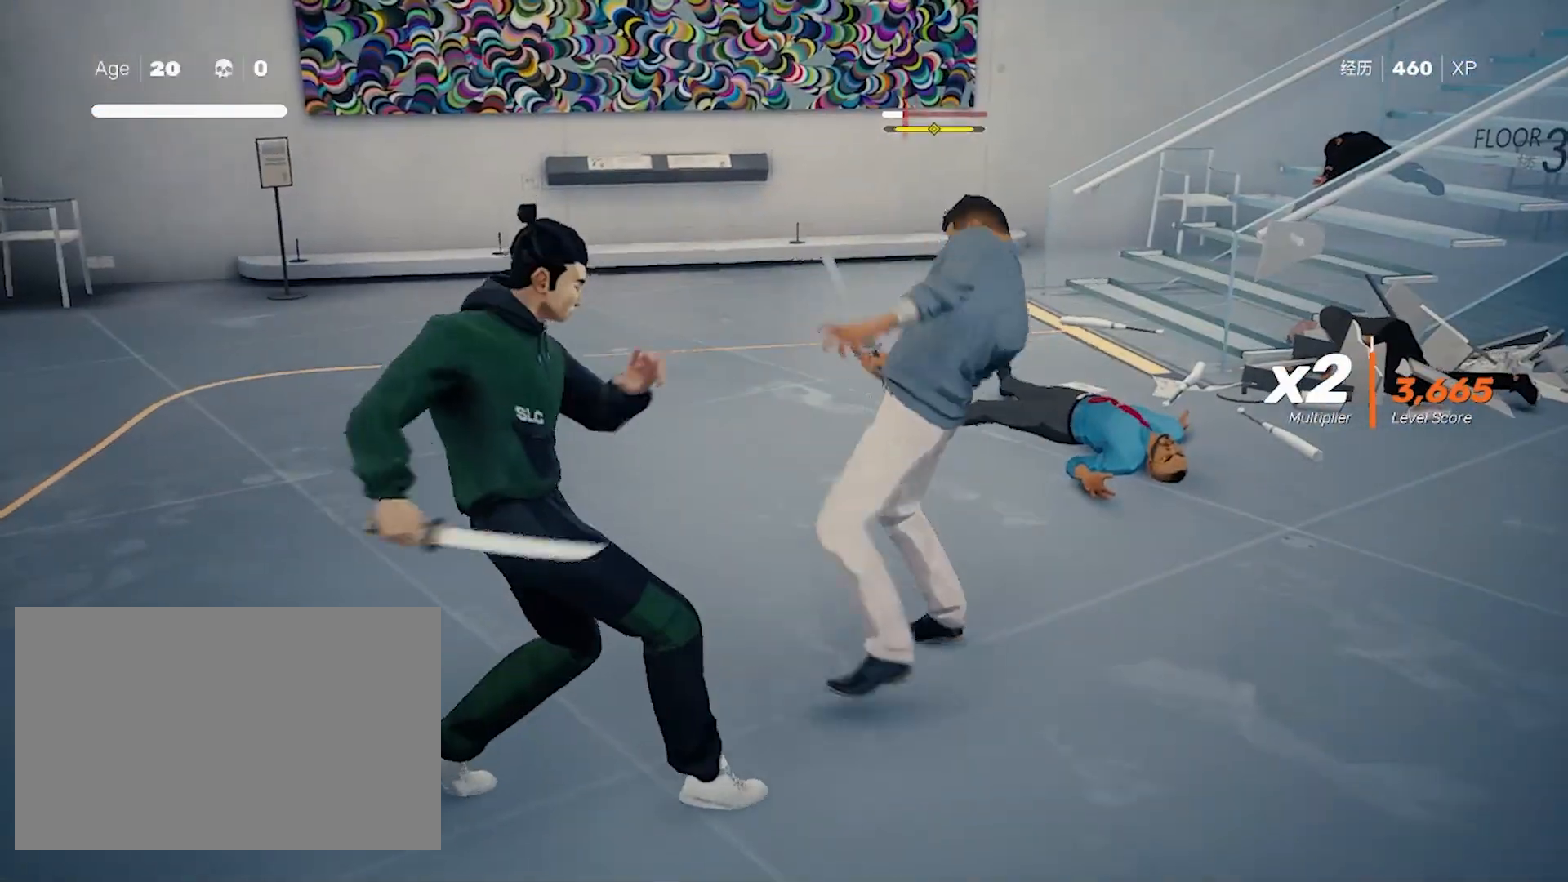
{"keys": ["shift"], "mouse": ["right"], "events": [[283, "mouse_right", "down"], [417, "mouse_right", "up"], [467, "mouse_right", "down"]]}
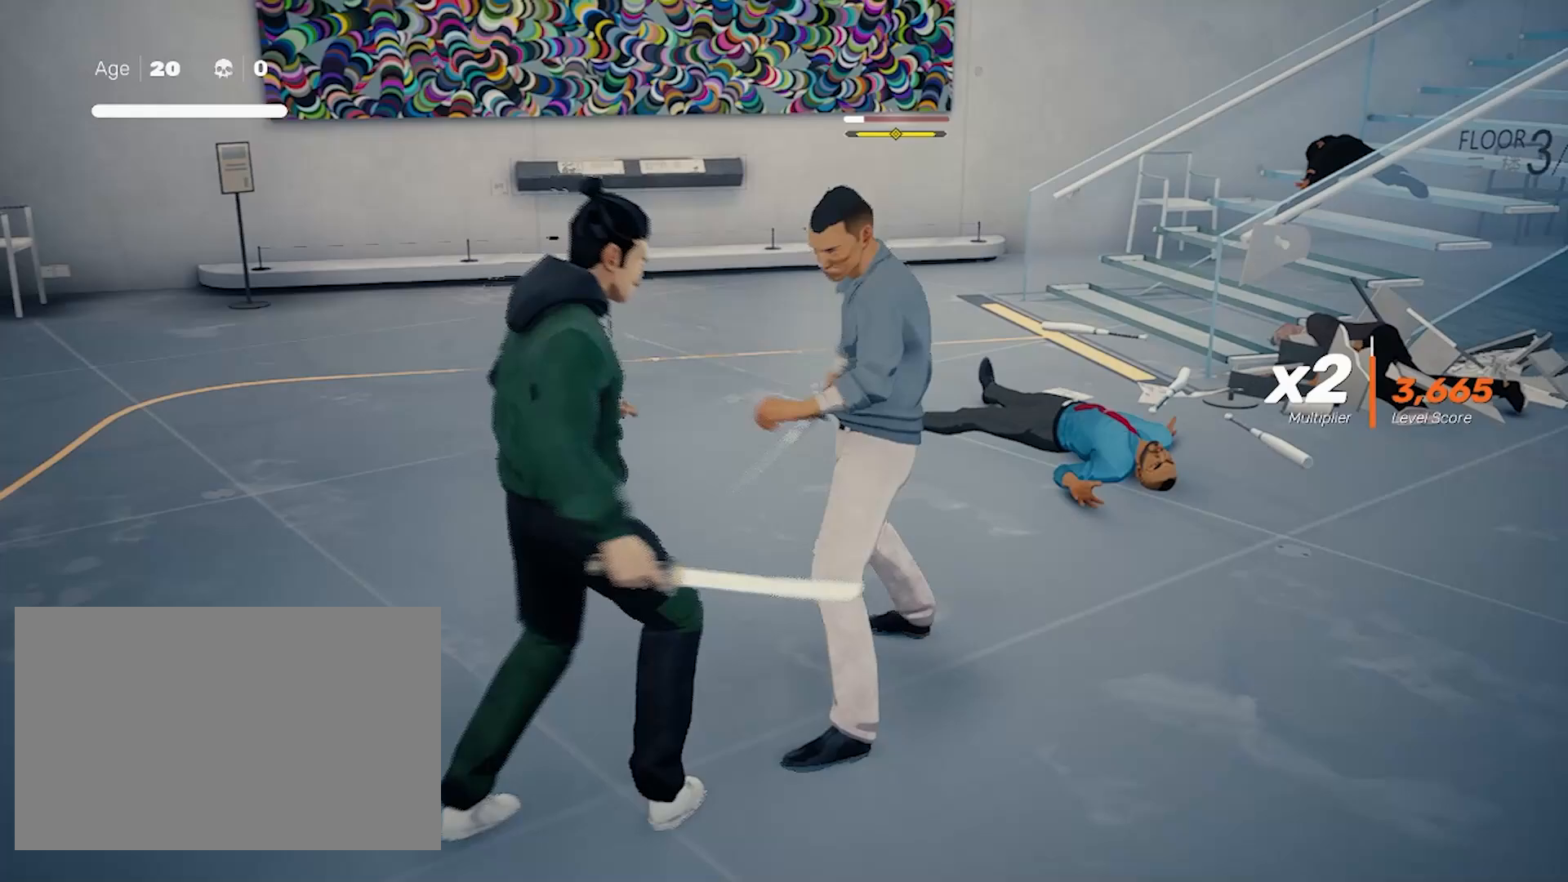
{"keys": ["shift"], "mouse": [], "events": [[117, "mouse_right", "up"]]}